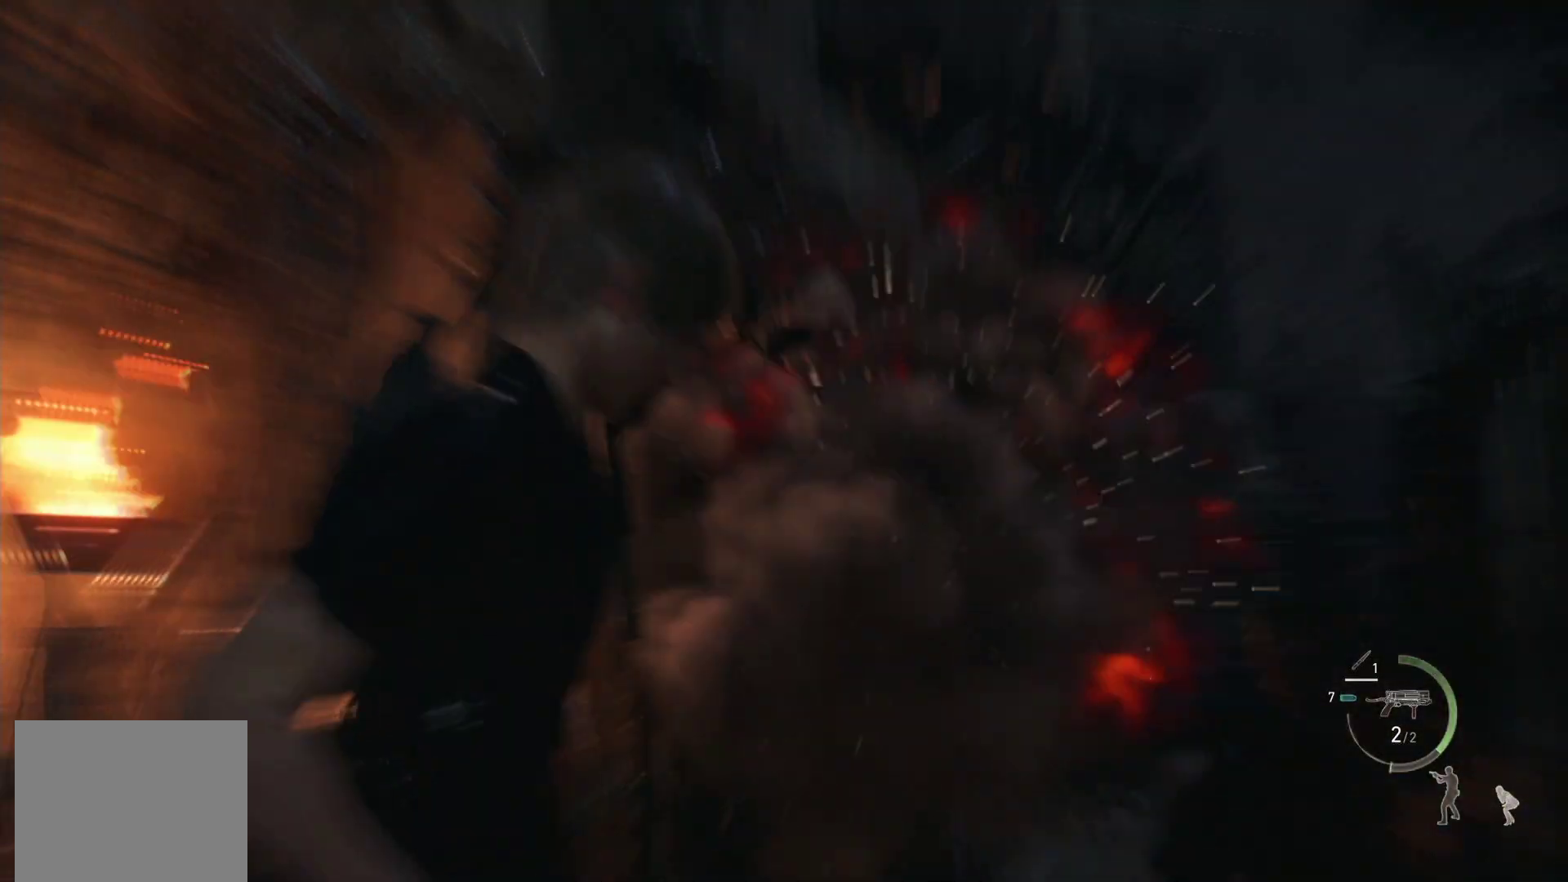
Gameplay with a controller (PlayStation layout); each line is a JSON object with the inputs held at the frame after it. "events" lists button and stick changes between this image and that frame as [ms after this image, input, new state], when the widget could be followed in between.
{"buttons": [], "left_stick": "center", "right_stick": "center", "events": [[50, "left_stick", "center"], [67, "right_stick", "down"], [117, "L1", "up"], [300, "DPAD_UP", "down"], [317, "right_stick", "center"], [417, "DPAD_UP", "up"]]}
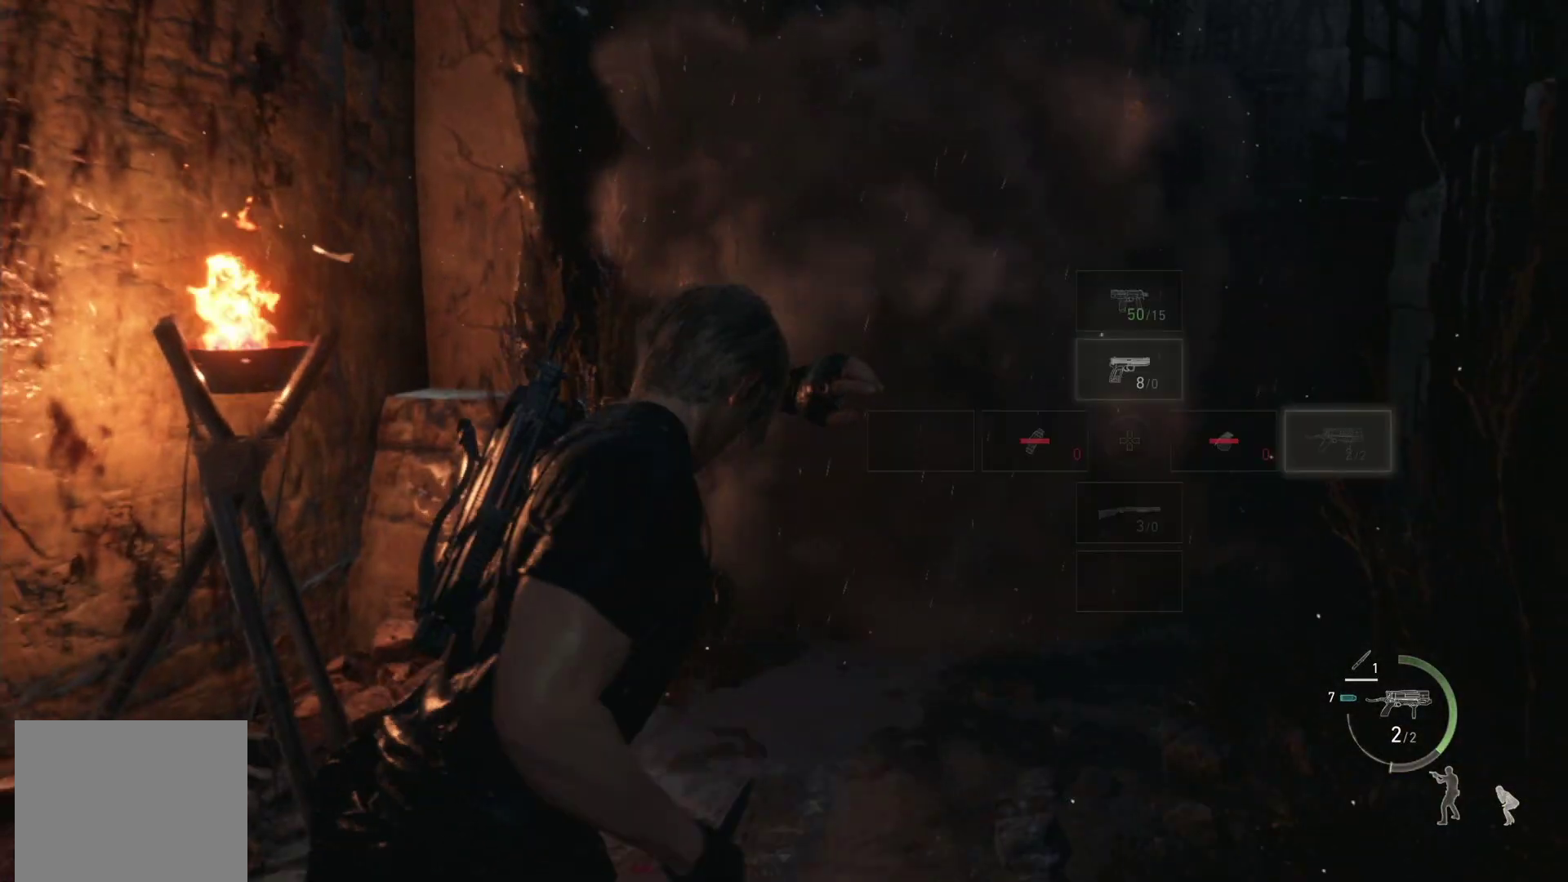
{"buttons": [], "left_stick": "up", "right_stick": "center", "events": [[133, "right_stick", "down-right"], [217, "left_stick", "up"], [283, "right_stick", "center"]]}
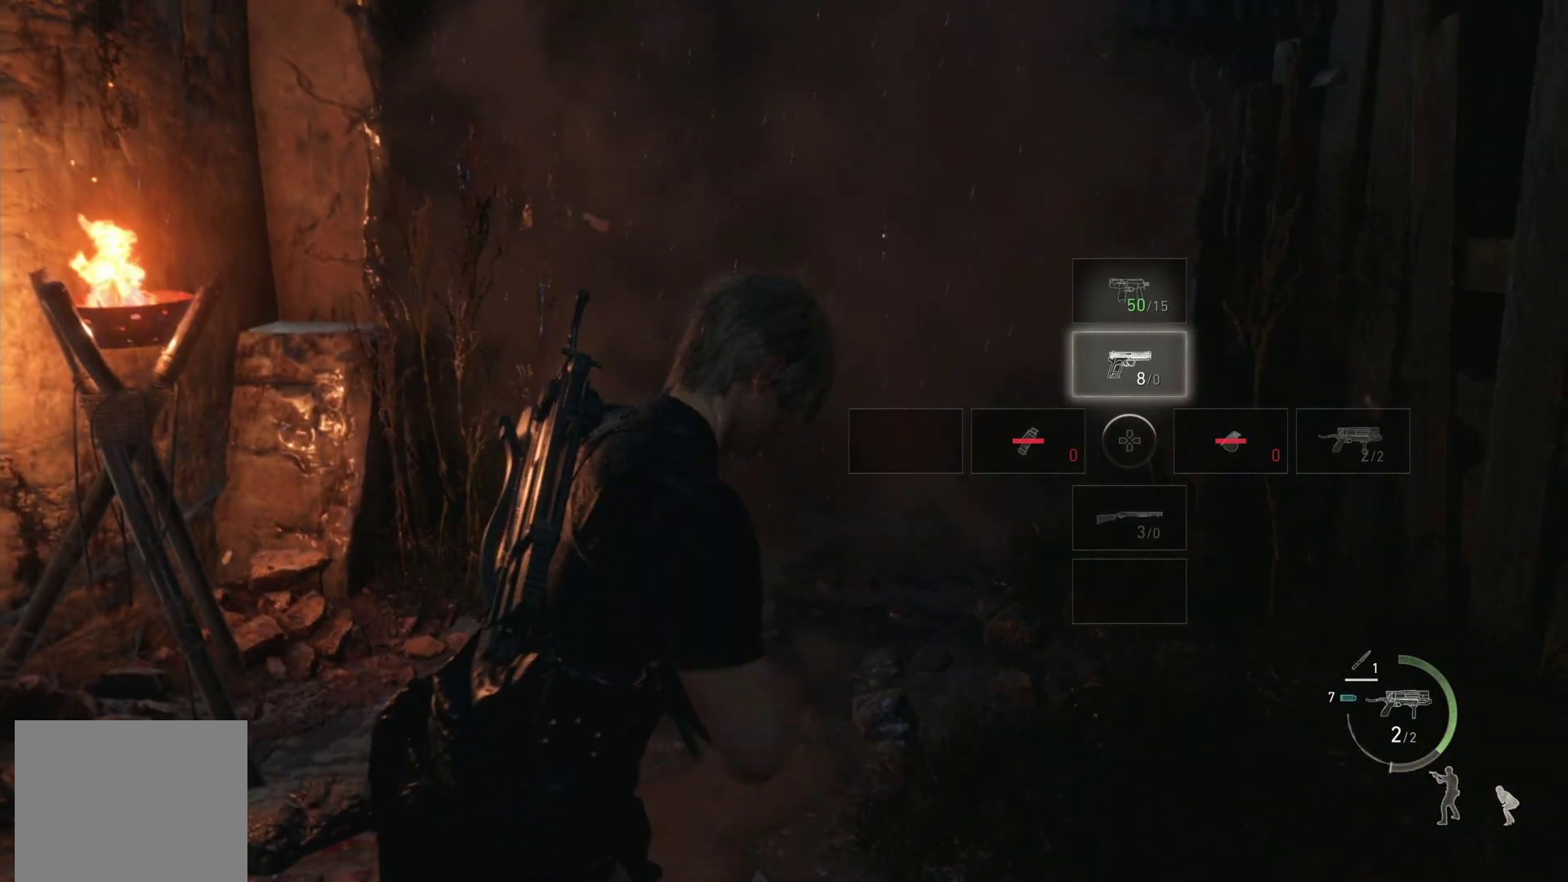
{"buttons": [], "left_stick": "up", "right_stick": "center", "events": []}
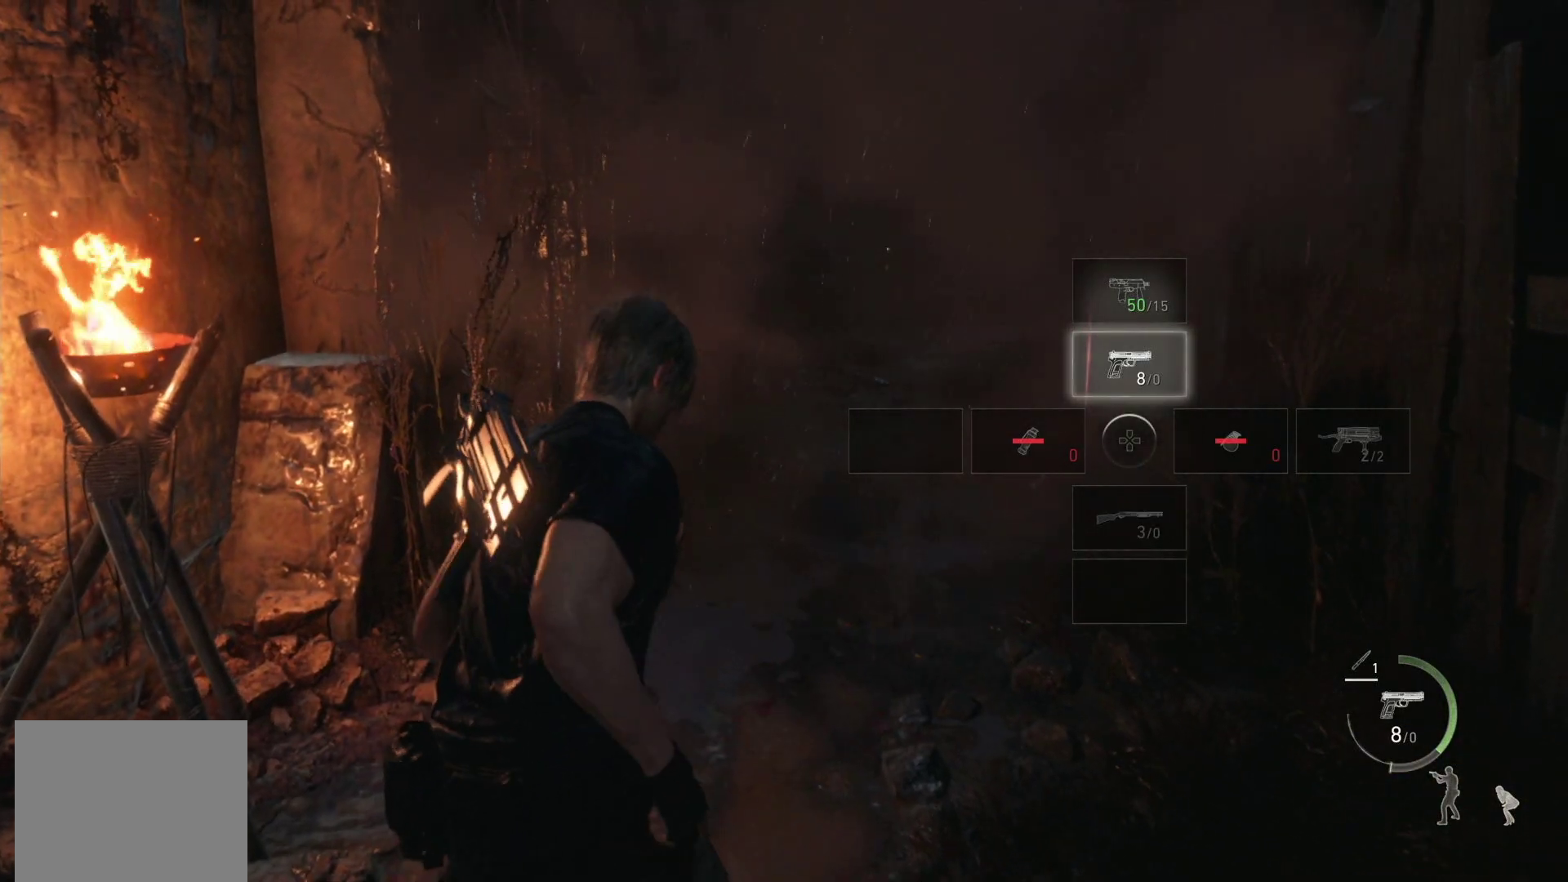
{"buttons": [], "left_stick": "up", "right_stick": "down-right", "events": [[267, "right_stick", "down-right"]]}
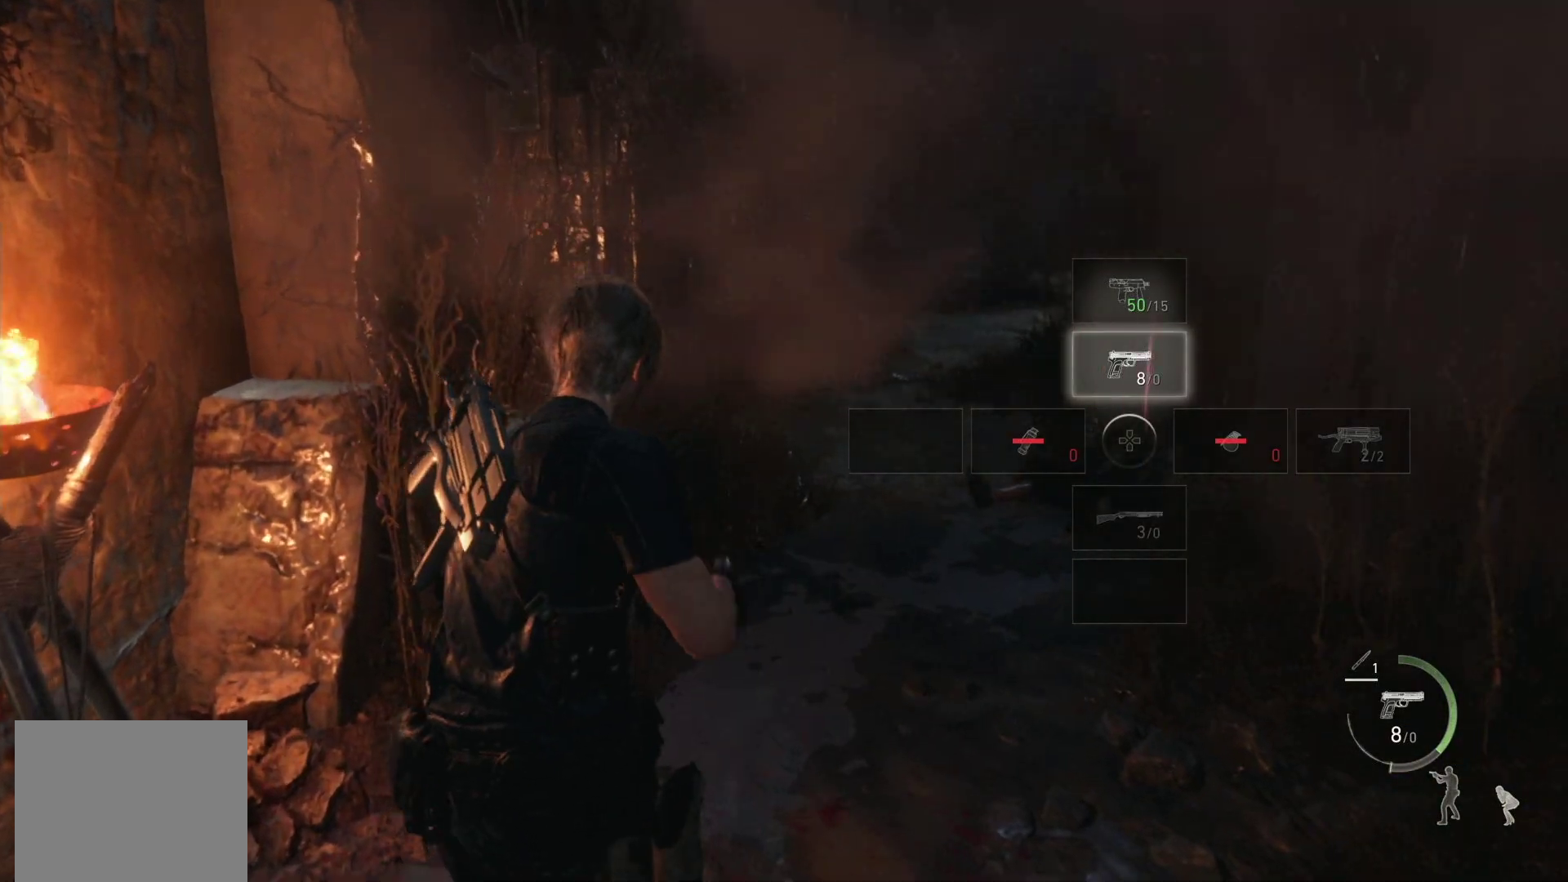
{"buttons": [], "left_stick": "up", "right_stick": "center", "events": [[83, "right_stick", "center"], [200, "SQUARE", "down"], [283, "SQUARE", "up"], [383, "SQUARE", "down"], [467, "SQUARE", "up"]]}
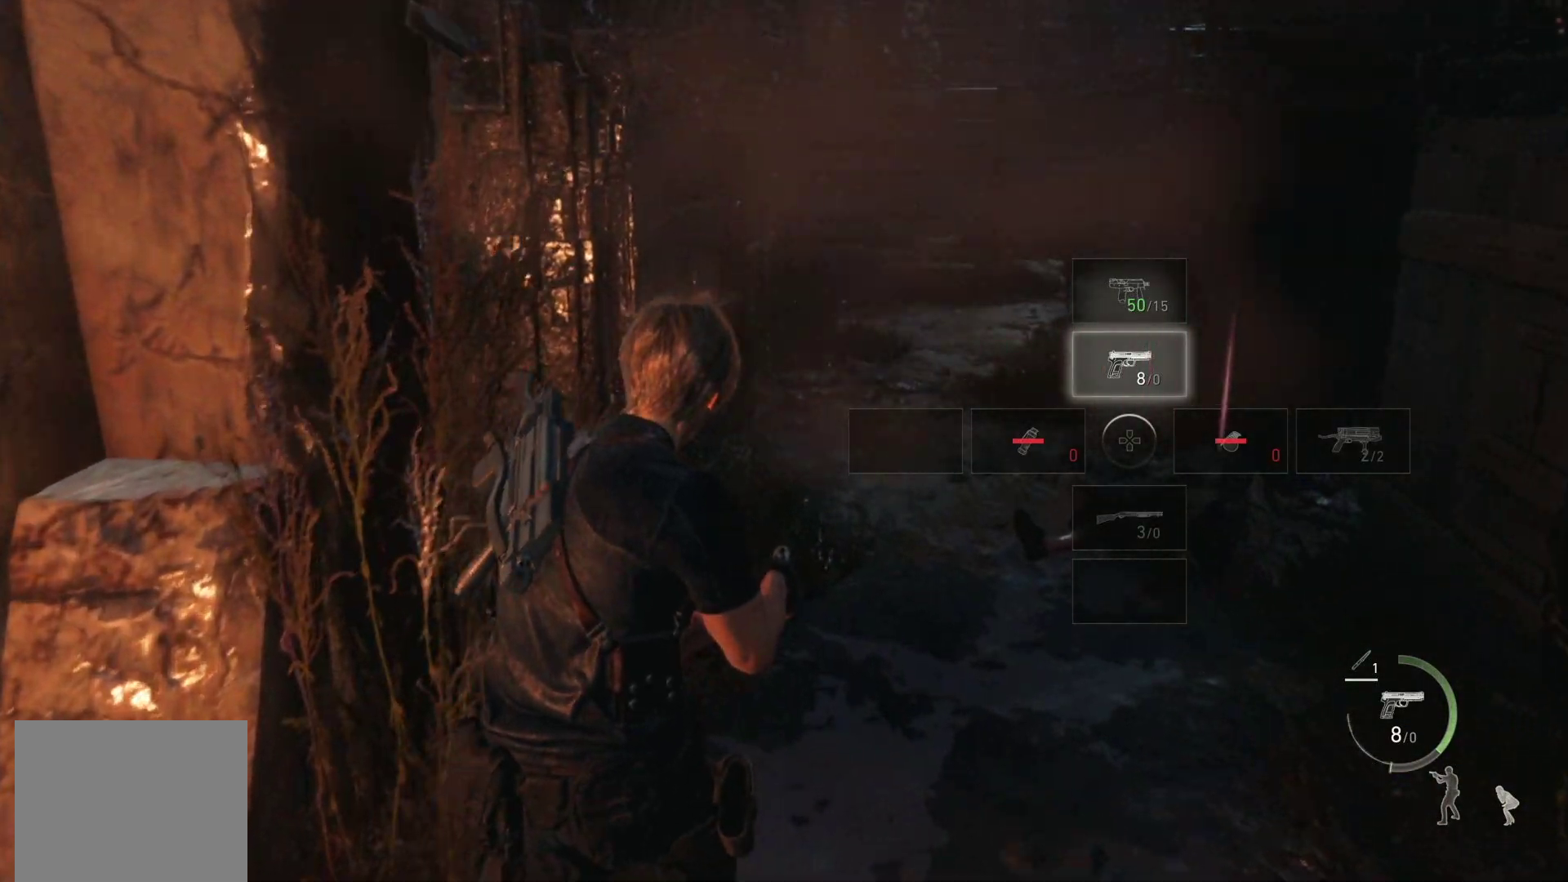
{"buttons": [], "left_stick": "up-left", "right_stick": "center", "events": [[150, "right_stick", "down-right"], [400, "right_stick", "center"], [433, "left_stick", "up-left"]]}
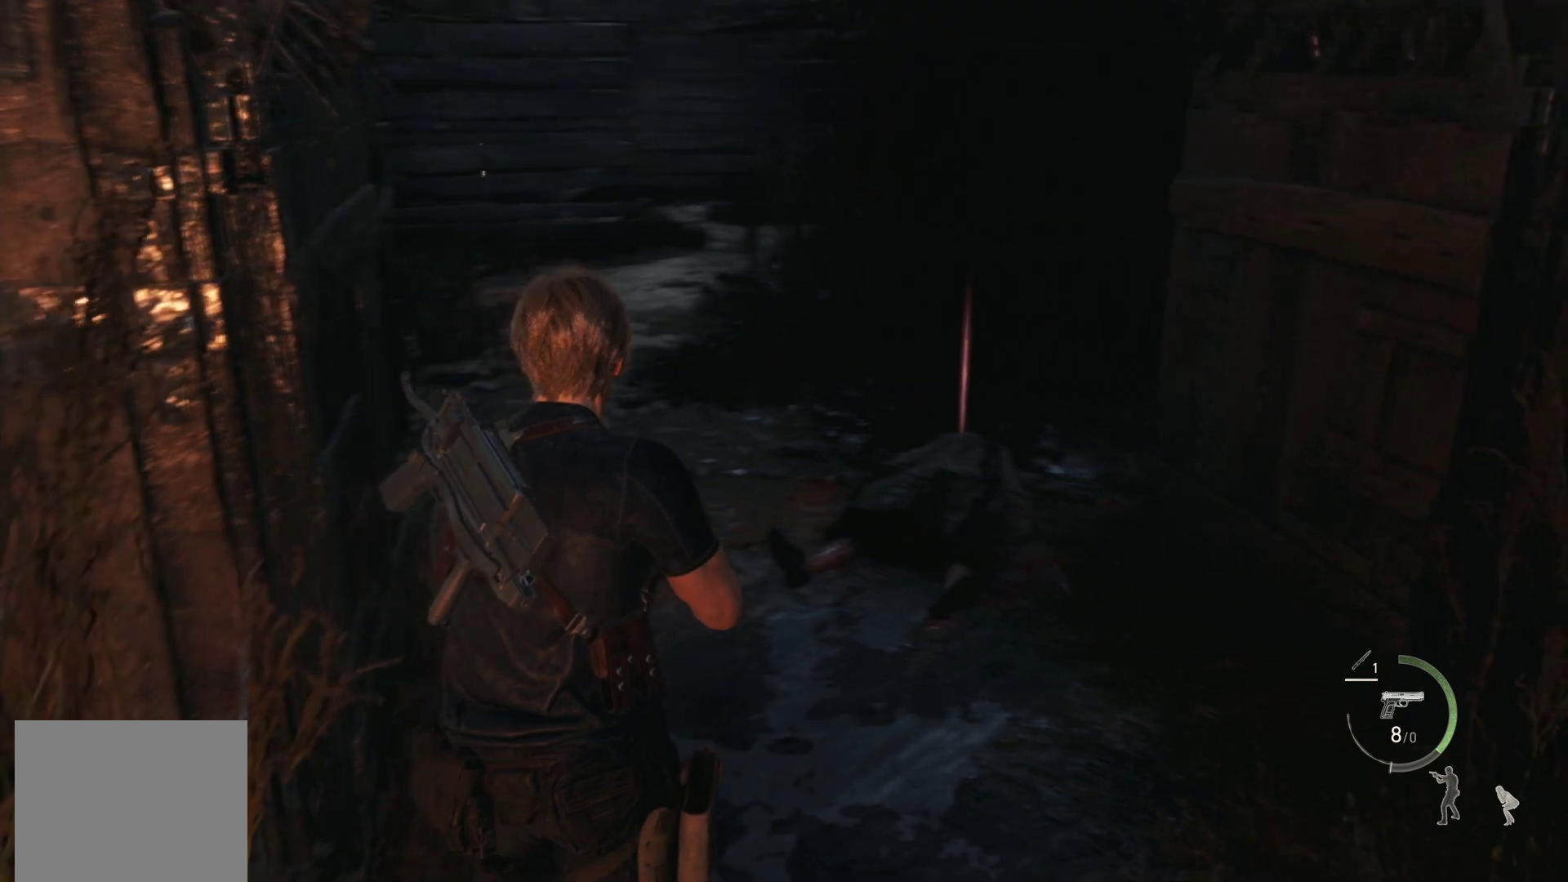
{"buttons": [], "left_stick": "up-right", "right_stick": "center", "events": [[183, "left_stick", "up-right"], [400, "CROSS", "down"], [483, "CROSS", "up"]]}
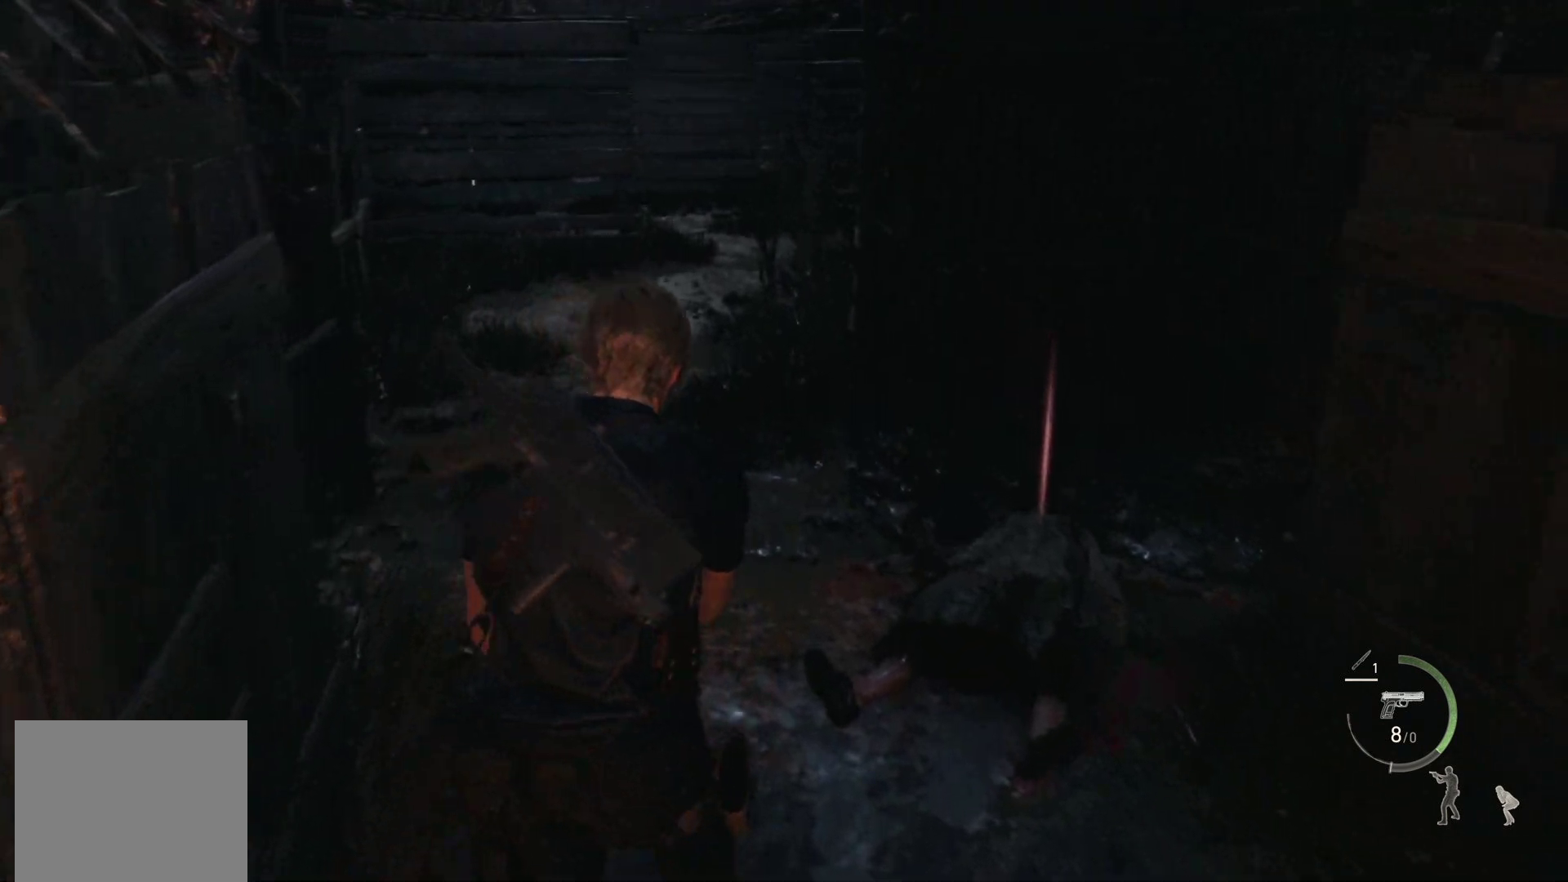
{"buttons": [], "left_stick": "up-right", "right_stick": "center", "events": [[83, "CROSS", "down"], [117, "left_stick", "center"], [150, "CROSS", "up"], [250, "CROSS", "down"], [350, "CROSS", "up"], [383, "left_stick", "up-right"], [433, "CROSS", "down"], [500, "CROSS", "up"]]}
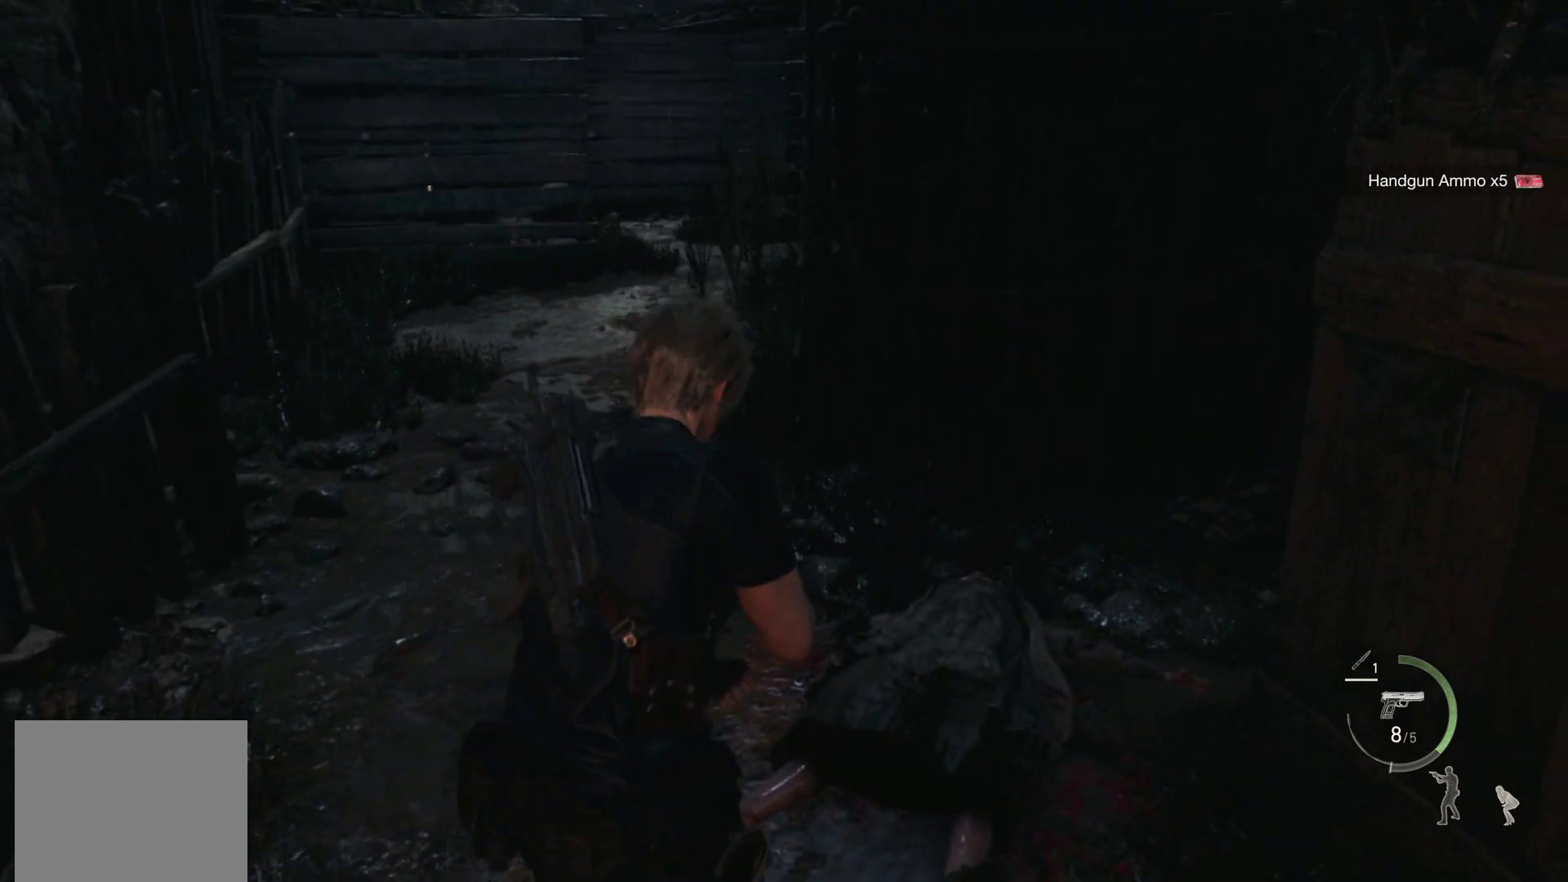
{"buttons": [], "left_stick": "down-left", "right_stick": "center", "events": [[33, "left_stick", "center"], [117, "left_stick", "left"], [167, "right_stick", "left"], [217, "left_stick", "down-left"], [283, "right_stick", "center"], [367, "SQUARE", "down"], [450, "SQUARE", "up"]]}
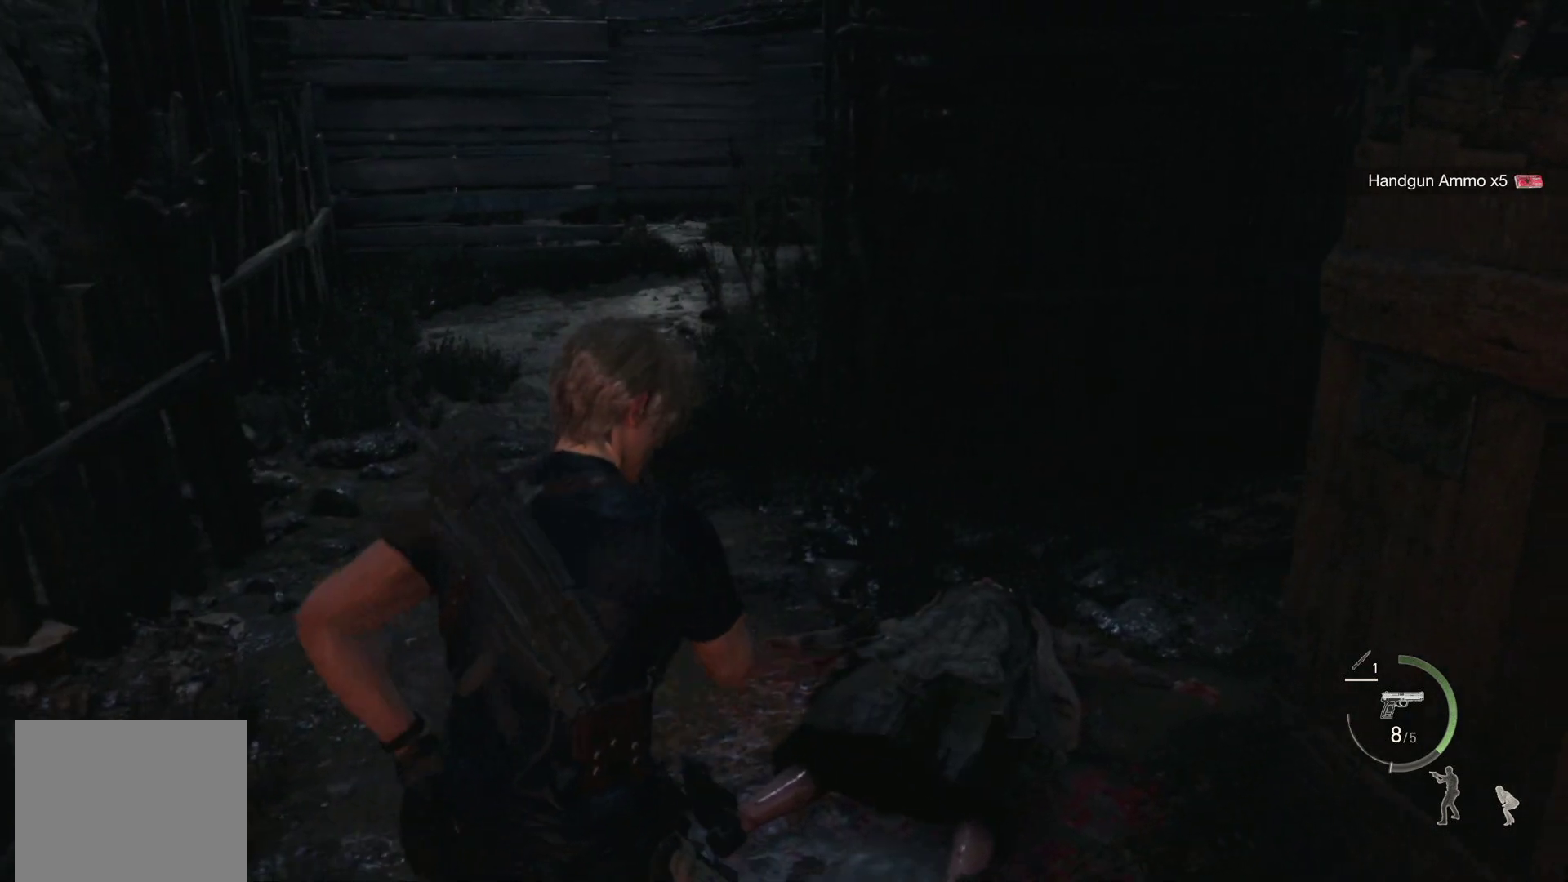
{"buttons": [], "left_stick": "up", "right_stick": "center", "events": [[117, "left_stick", "center"], [400, "left_stick", "up"]]}
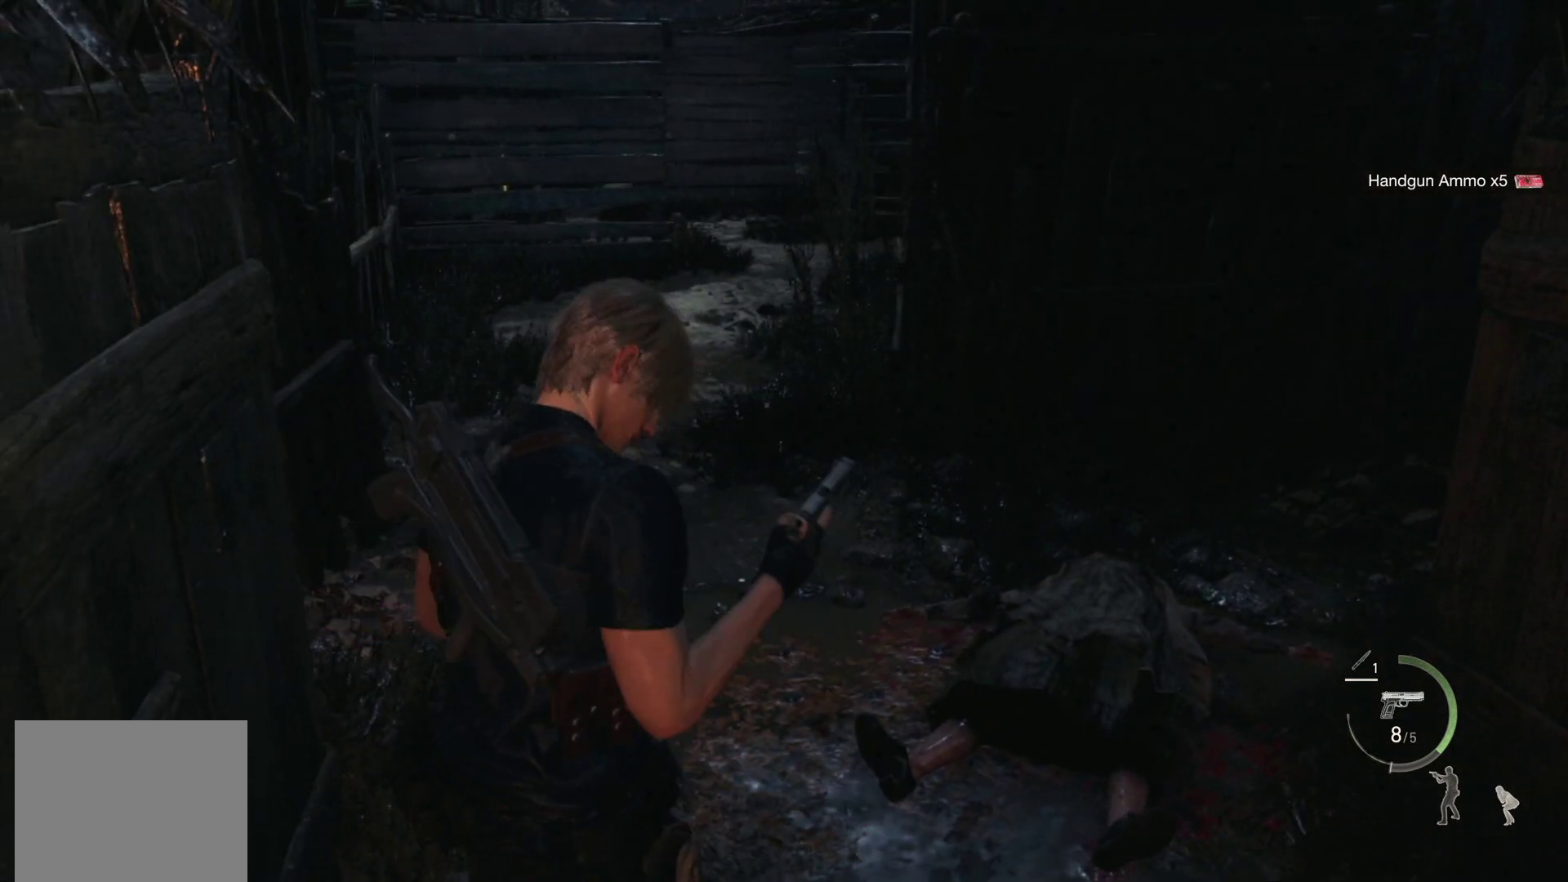
{"buttons": [], "left_stick": "center", "right_stick": "center", "events": [[117, "left_stick", "center"]]}
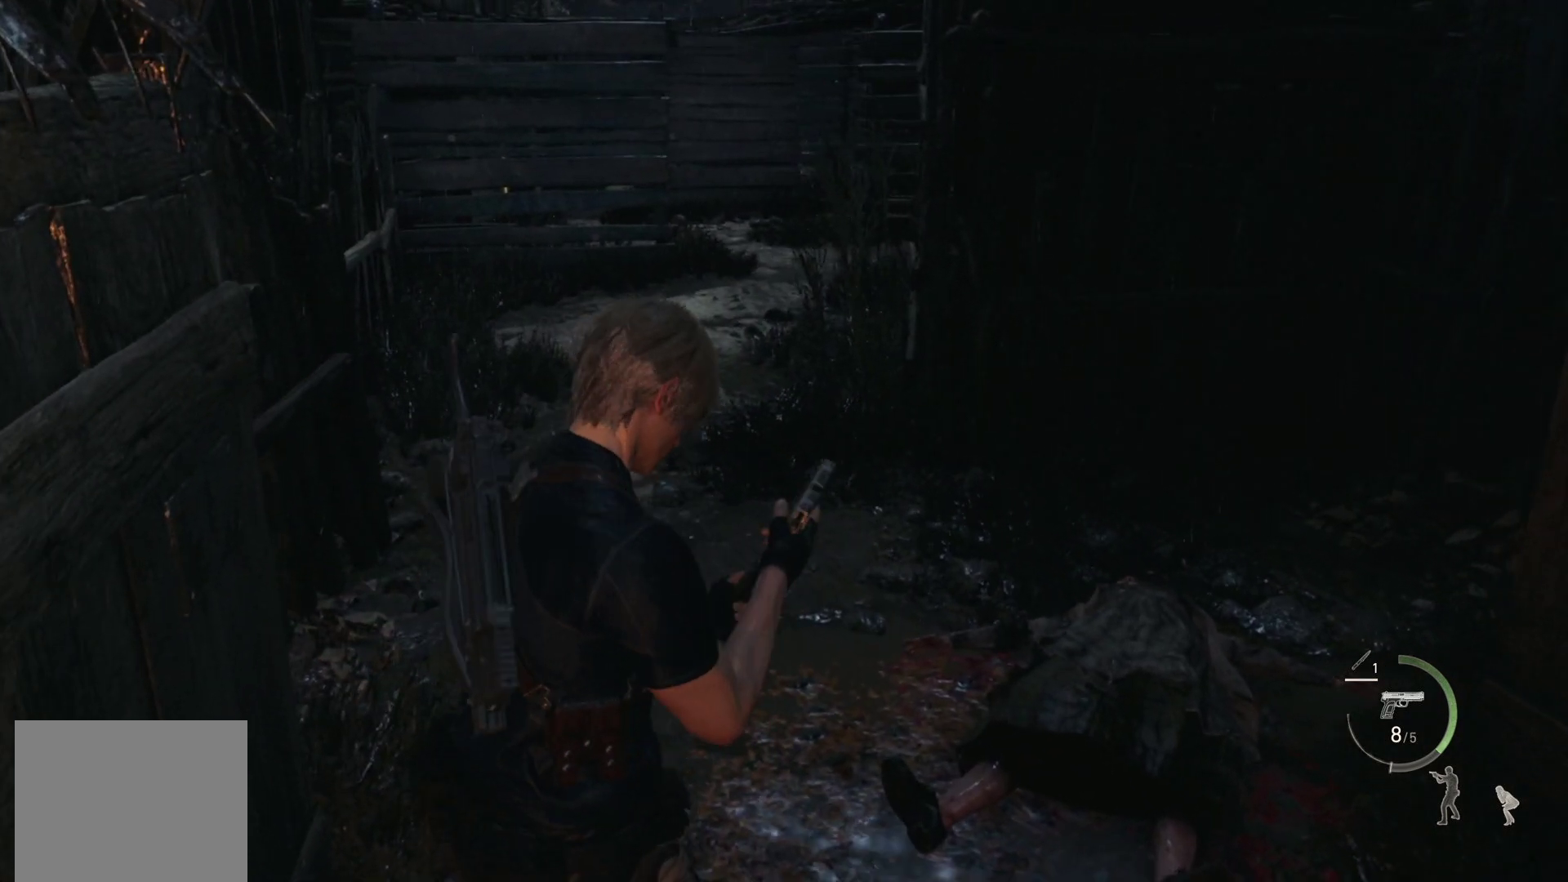
{"buttons": [], "left_stick": "right", "right_stick": "center", "events": [[167, "left_stick", "right"], [233, "right_stick", "left"], [483, "right_stick", "center"]]}
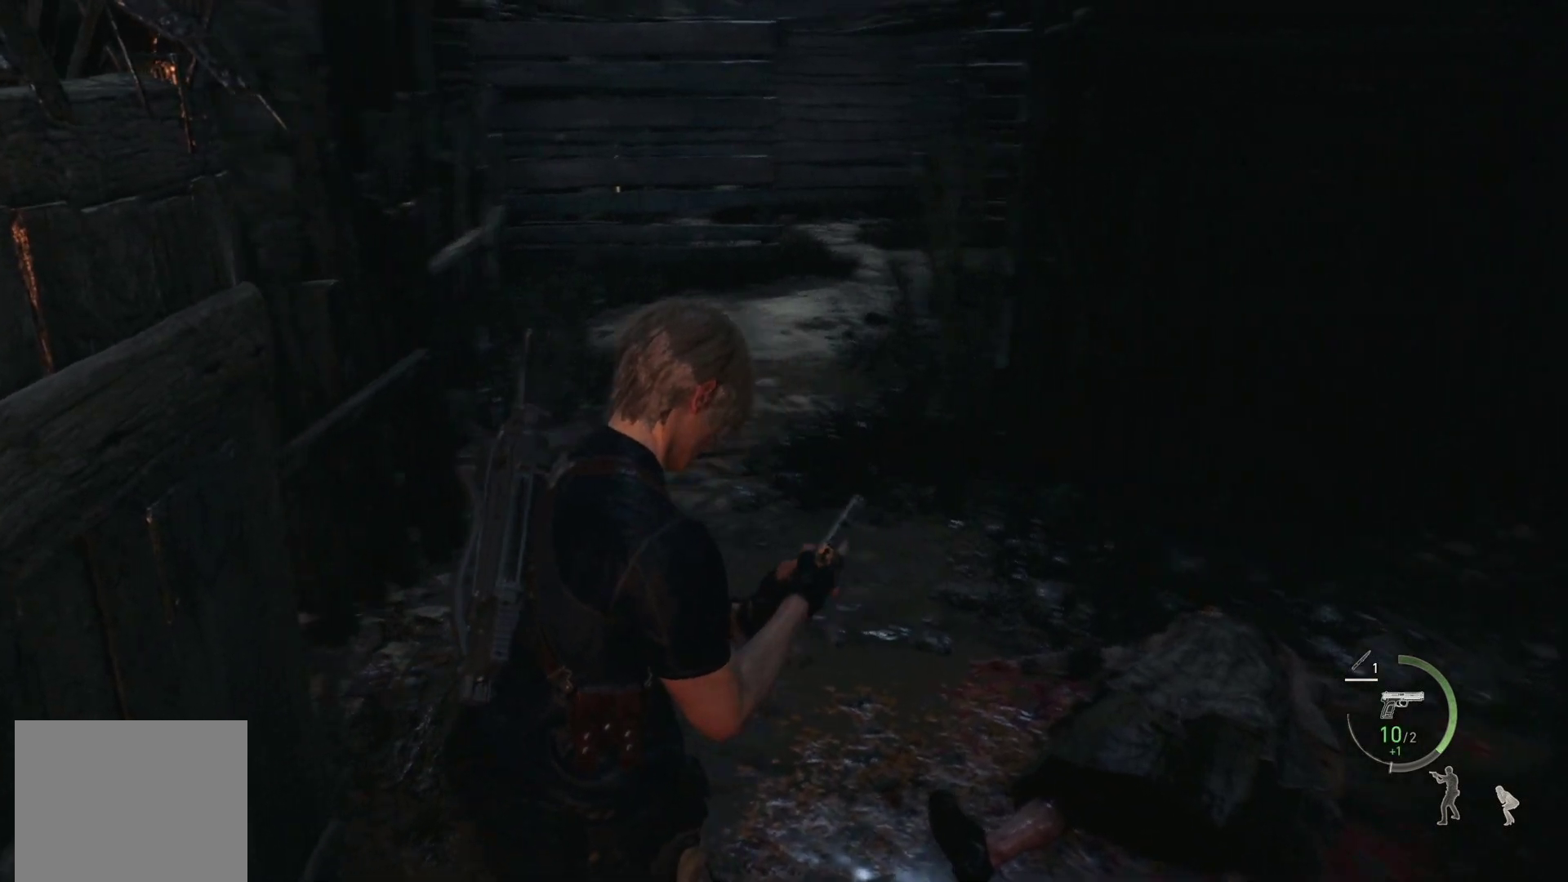
{"buttons": [], "left_stick": "center", "right_stick": "center", "events": [[317, "left_stick", "center"]]}
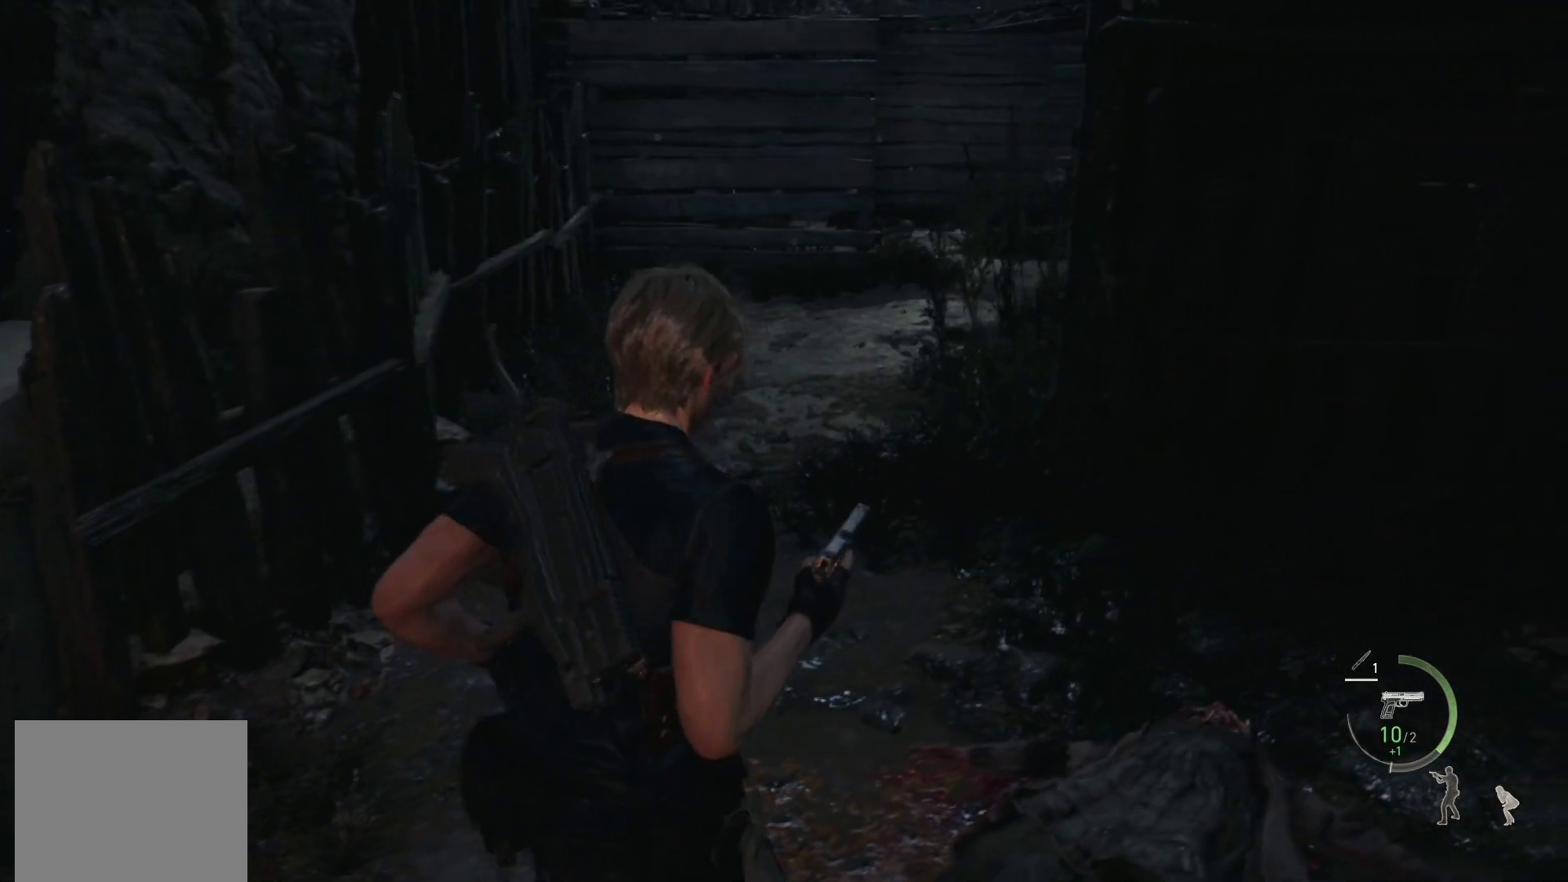
{"buttons": ["DPAD_RIGHT"], "left_stick": "center", "right_stick": "center", "events": [[250, "DPAD_RIGHT", "down"], [383, "DPAD_RIGHT", "up"], [433, "DPAD_RIGHT", "down"]]}
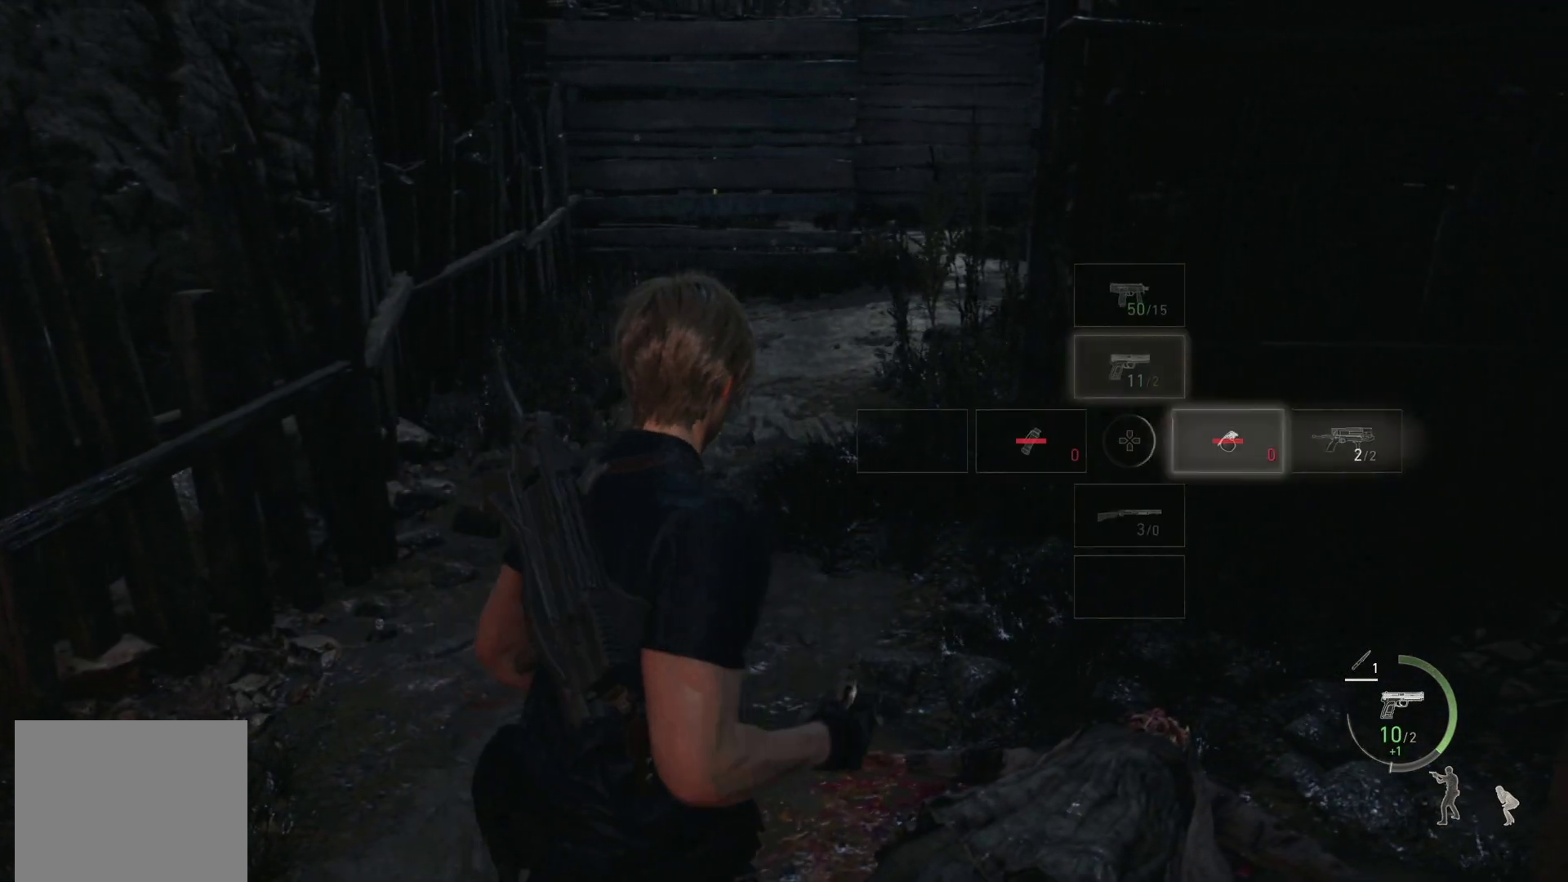
{"buttons": [], "left_stick": "center", "right_stick": "center", "events": [[67, "DPAD_RIGHT", "up"]]}
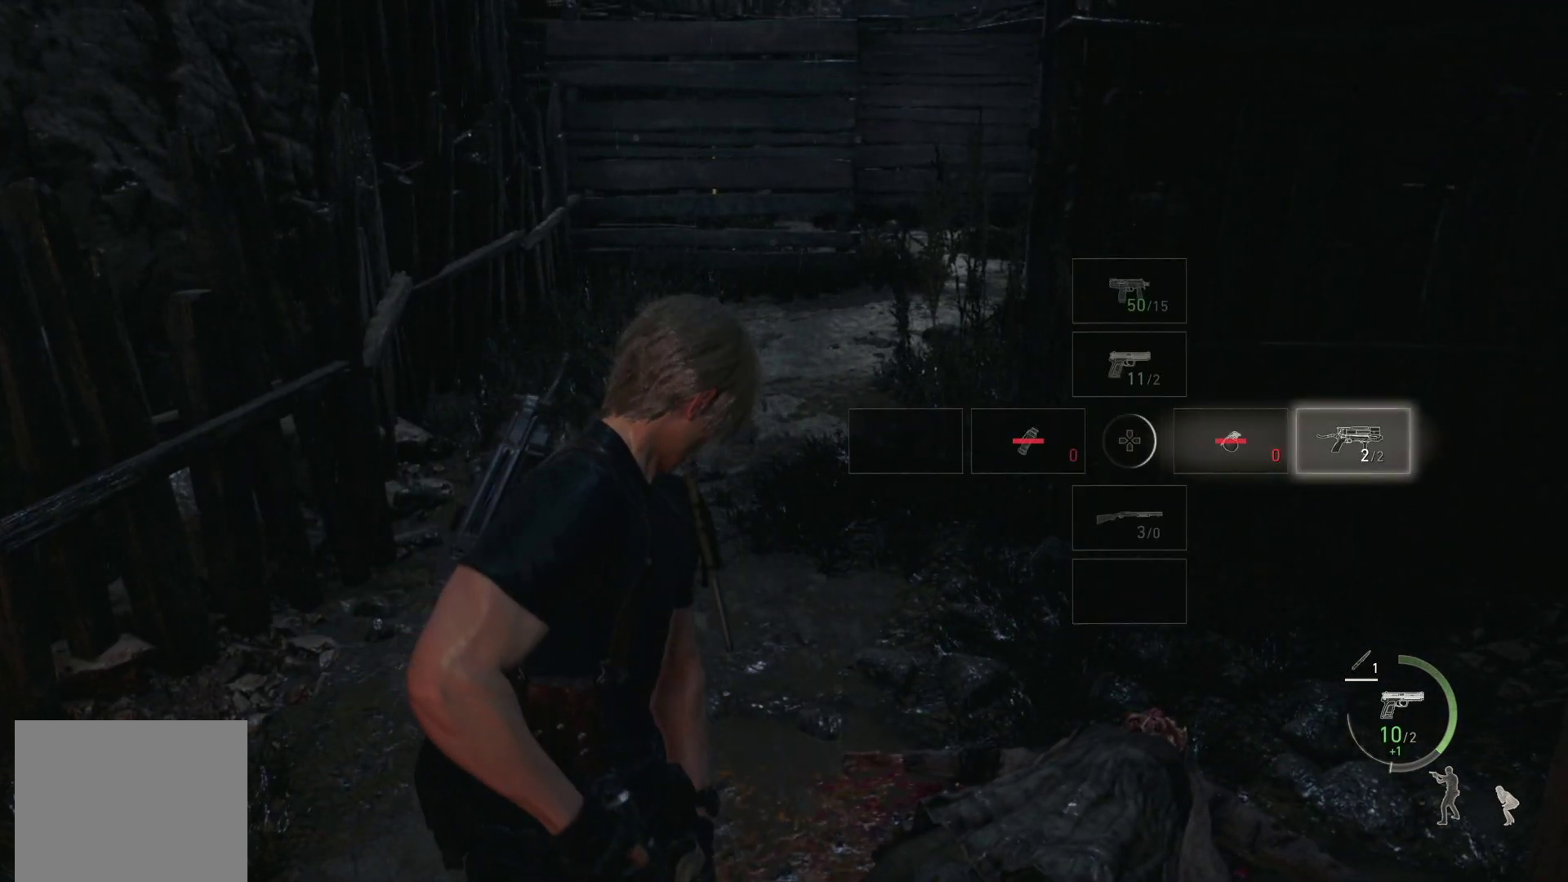
{"buttons": ["L2"], "left_stick": "center", "right_stick": "center", "events": [[67, "L2", "down"]]}
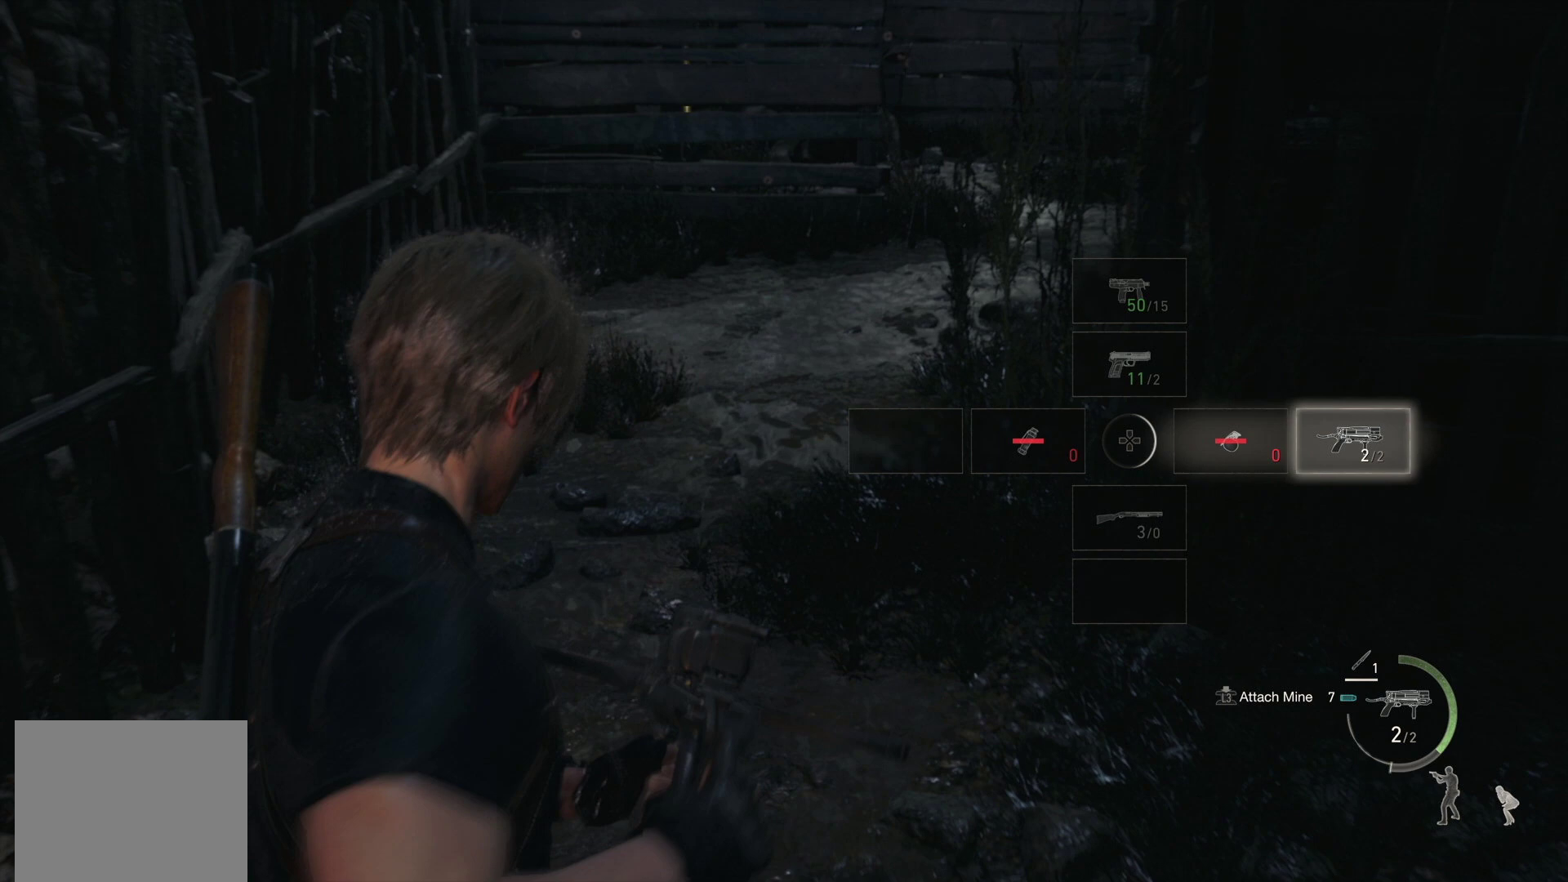
{"buttons": ["SQUARE"], "left_stick": "down", "right_stick": "center", "events": [[83, "L2", "up"], [217, "left_stick", "down-left"], [283, "left_stick", "down"], [450, "SQUARE", "down"]]}
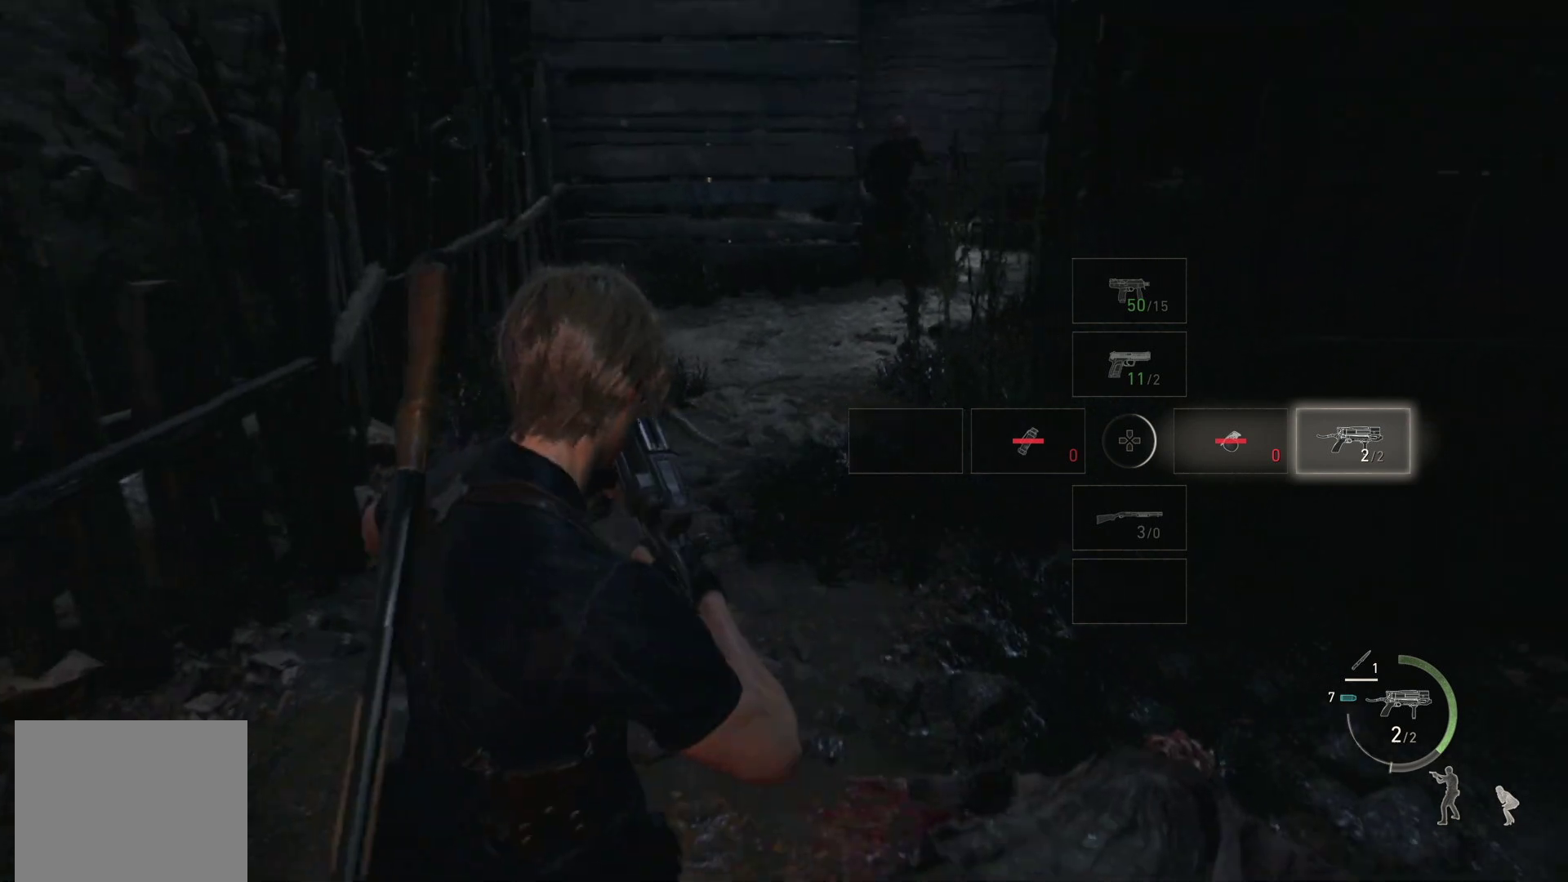
{"buttons": [], "left_stick": "down", "right_stick": "center", "events": [[50, "SQUARE", "up"], [167, "SQUARE", "down"], [267, "SQUARE", "up"]]}
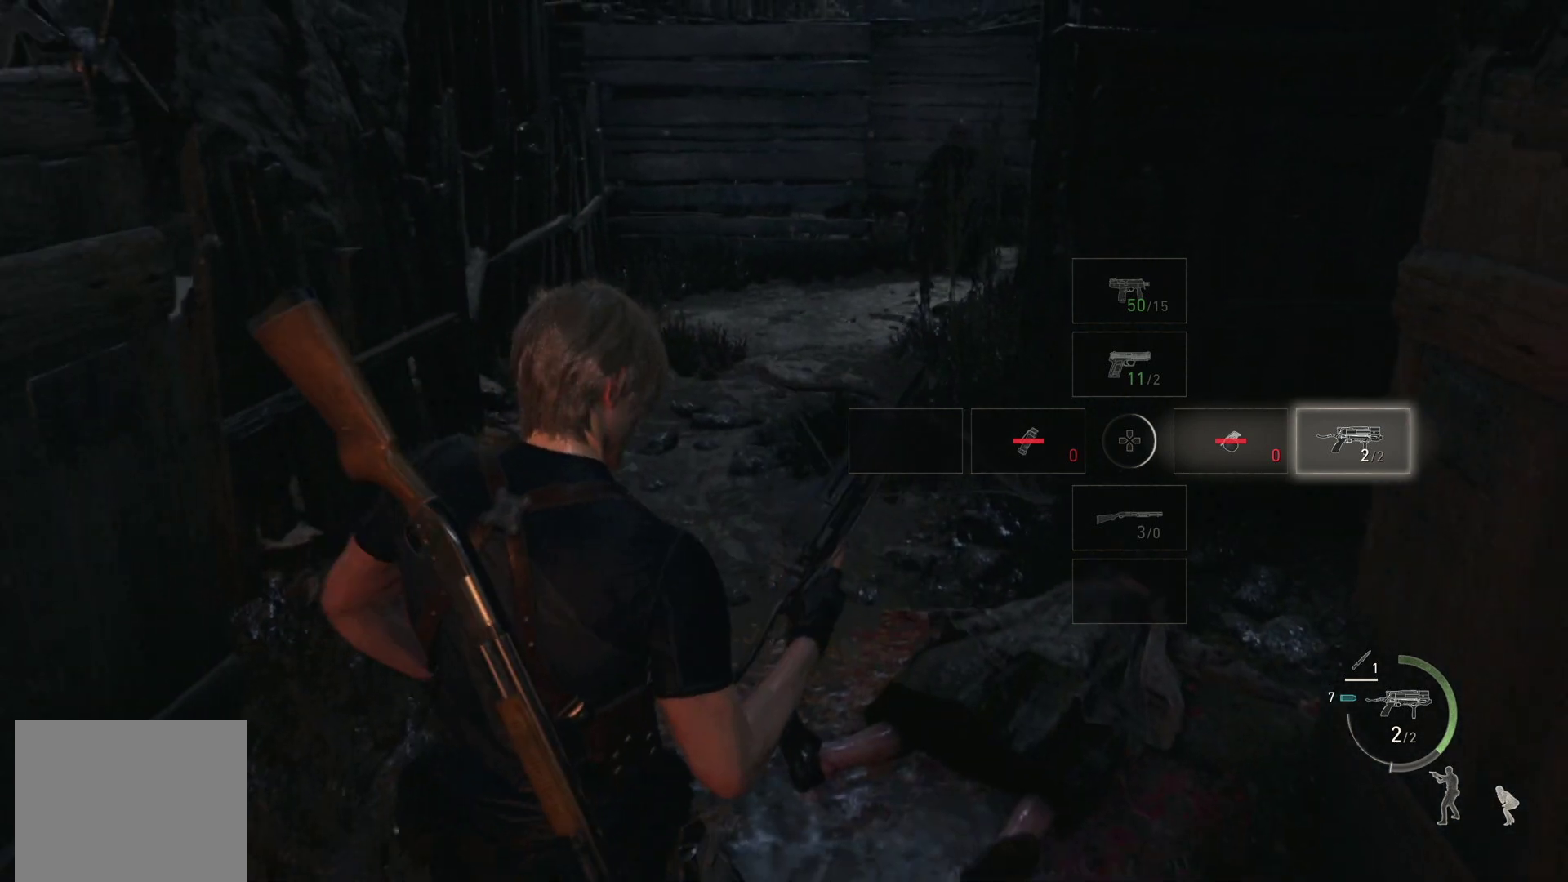
{"buttons": [], "left_stick": "center", "right_stick": "center", "events": [[183, "left_stick", "center"]]}
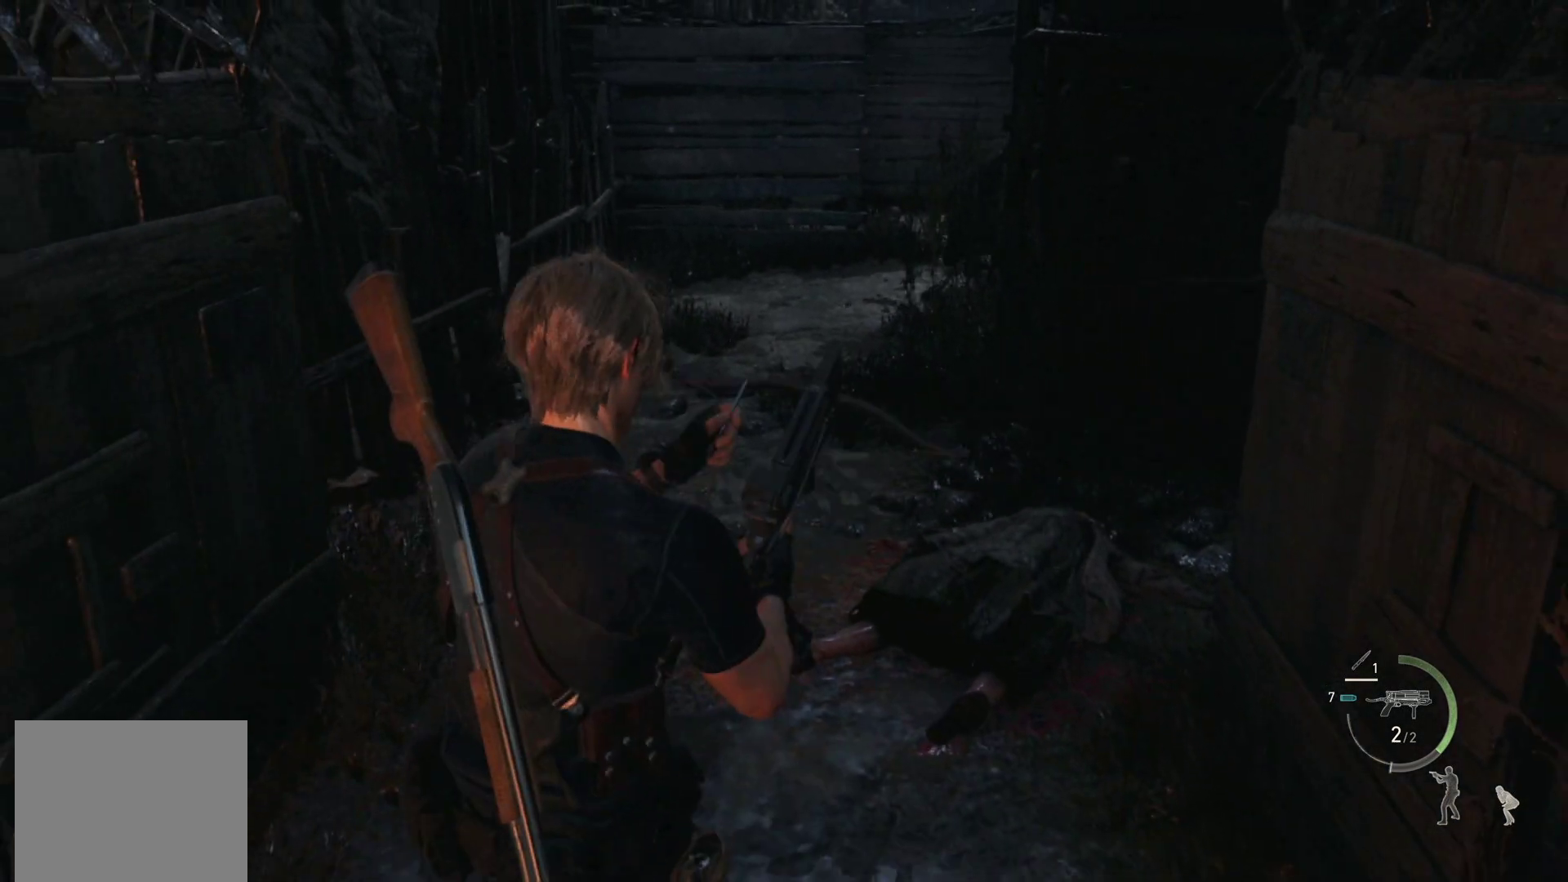
{"buttons": [], "left_stick": "left", "right_stick": "center", "events": [[350, "left_stick", "left"]]}
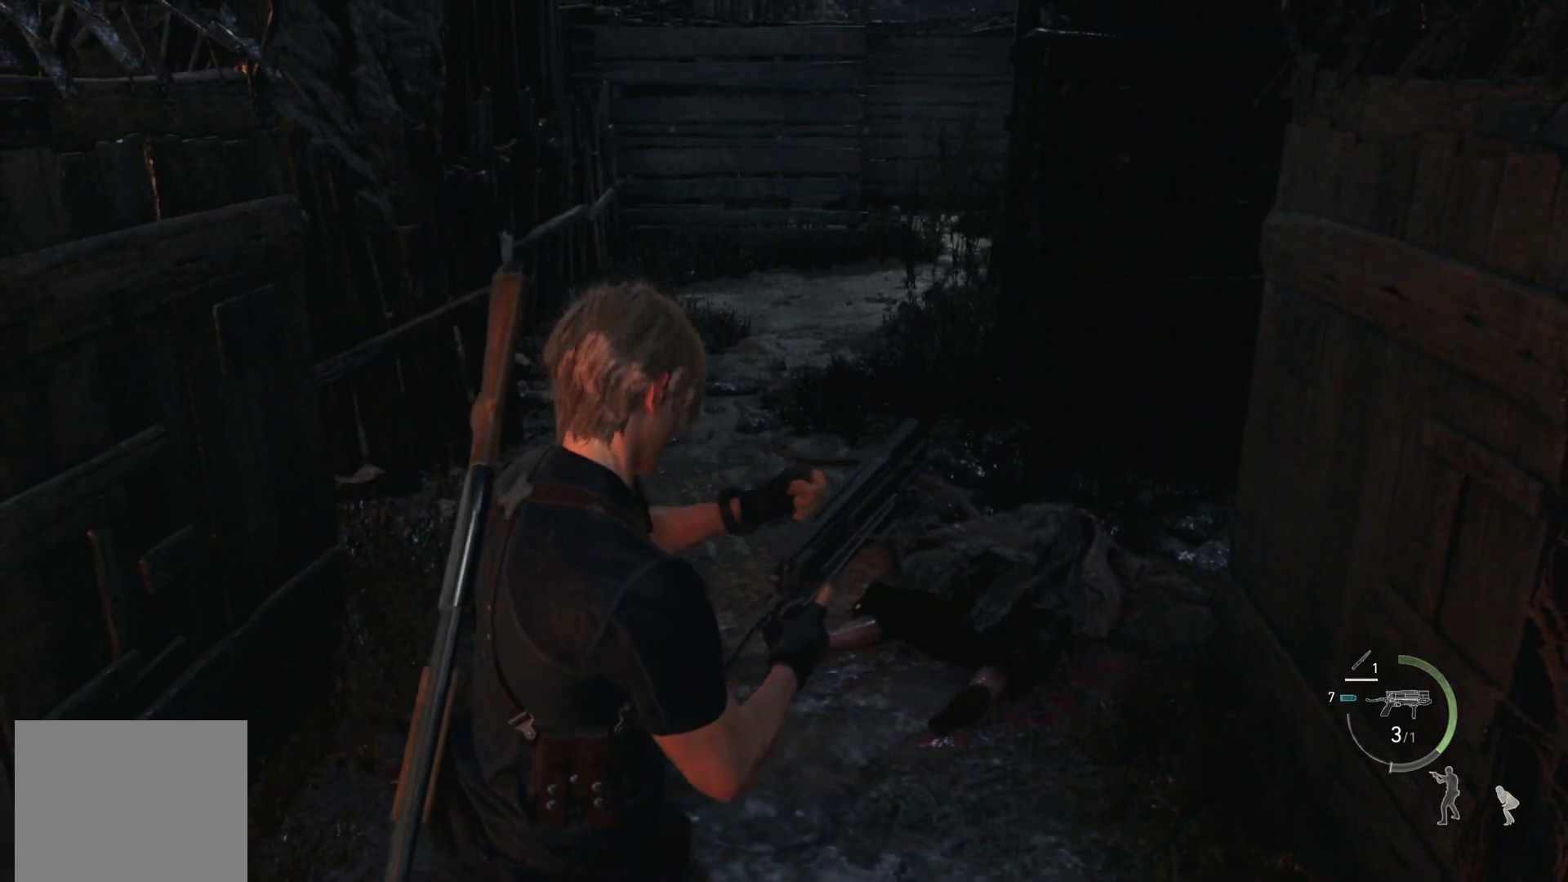
{"buttons": [], "left_stick": "center", "right_stick": "center", "events": [[300, "left_stick", "center"]]}
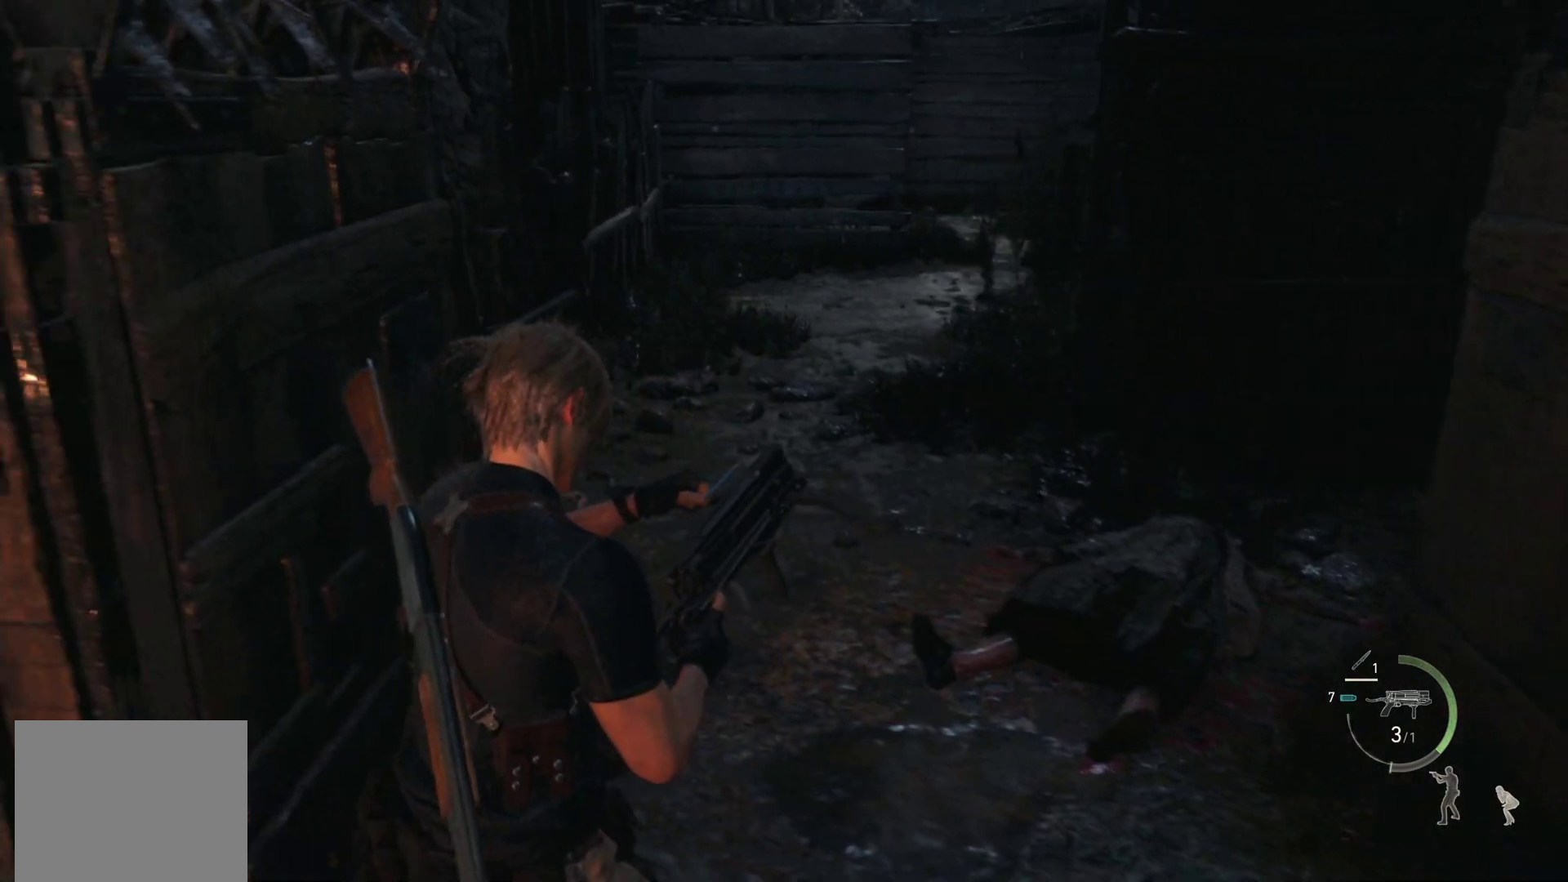
{"buttons": [], "left_stick": "center", "right_stick": "up-right", "events": [[317, "DPAD_UP", "down"], [400, "right_stick", "up-right"], [433, "DPAD_UP", "up"]]}
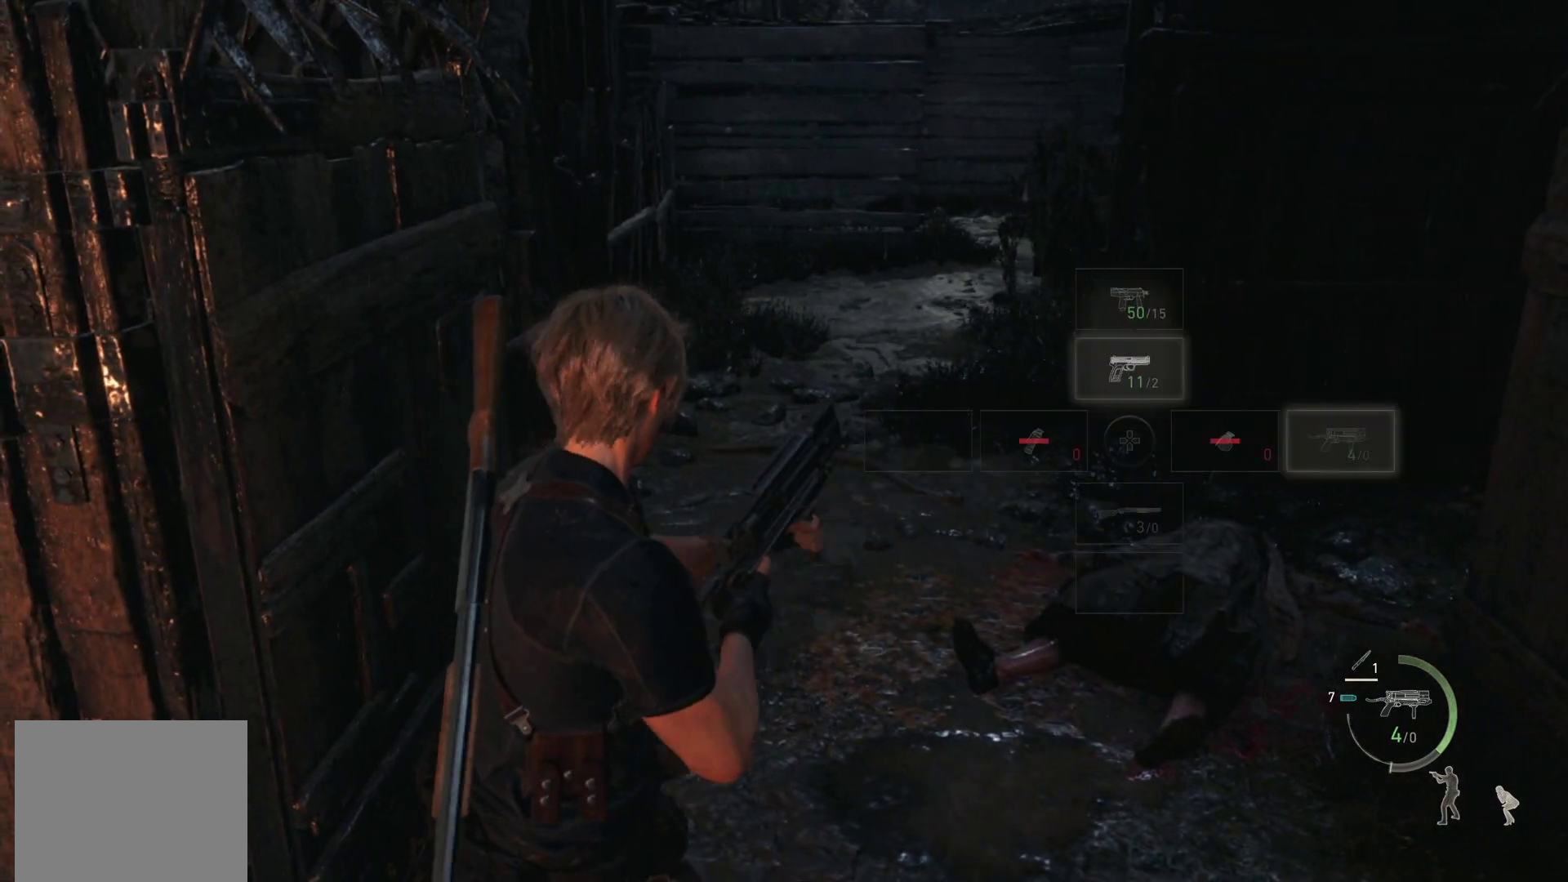
{"buttons": [], "left_stick": "up", "right_stick": "center", "events": [[133, "right_stick", "center"], [283, "left_stick", "up"]]}
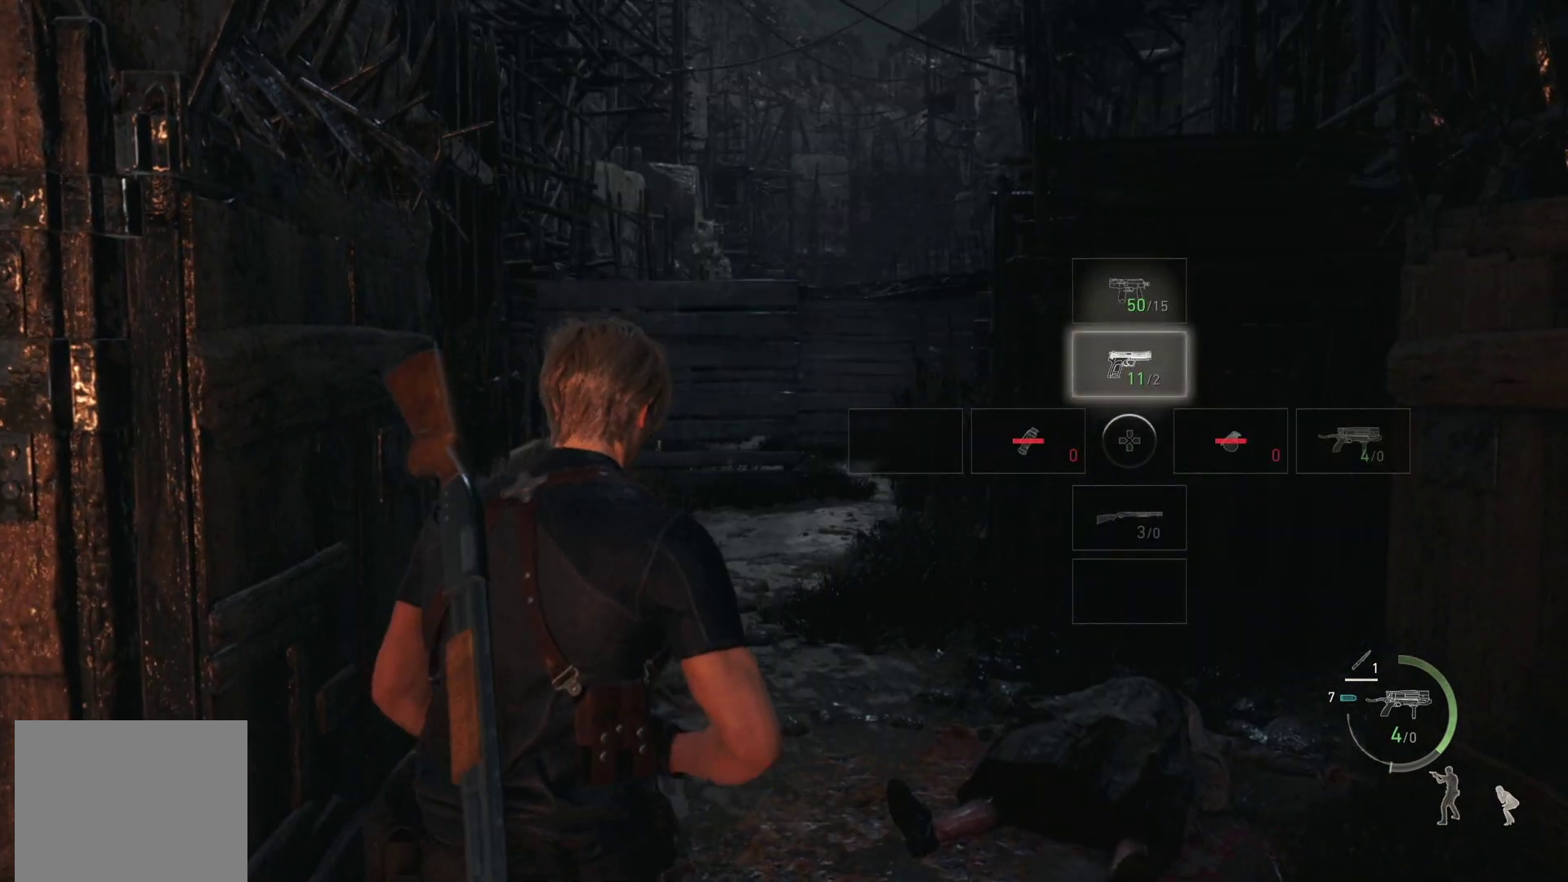
{"buttons": [], "left_stick": "center", "right_stick": "center", "events": [[83, "left_stick", "center"]]}
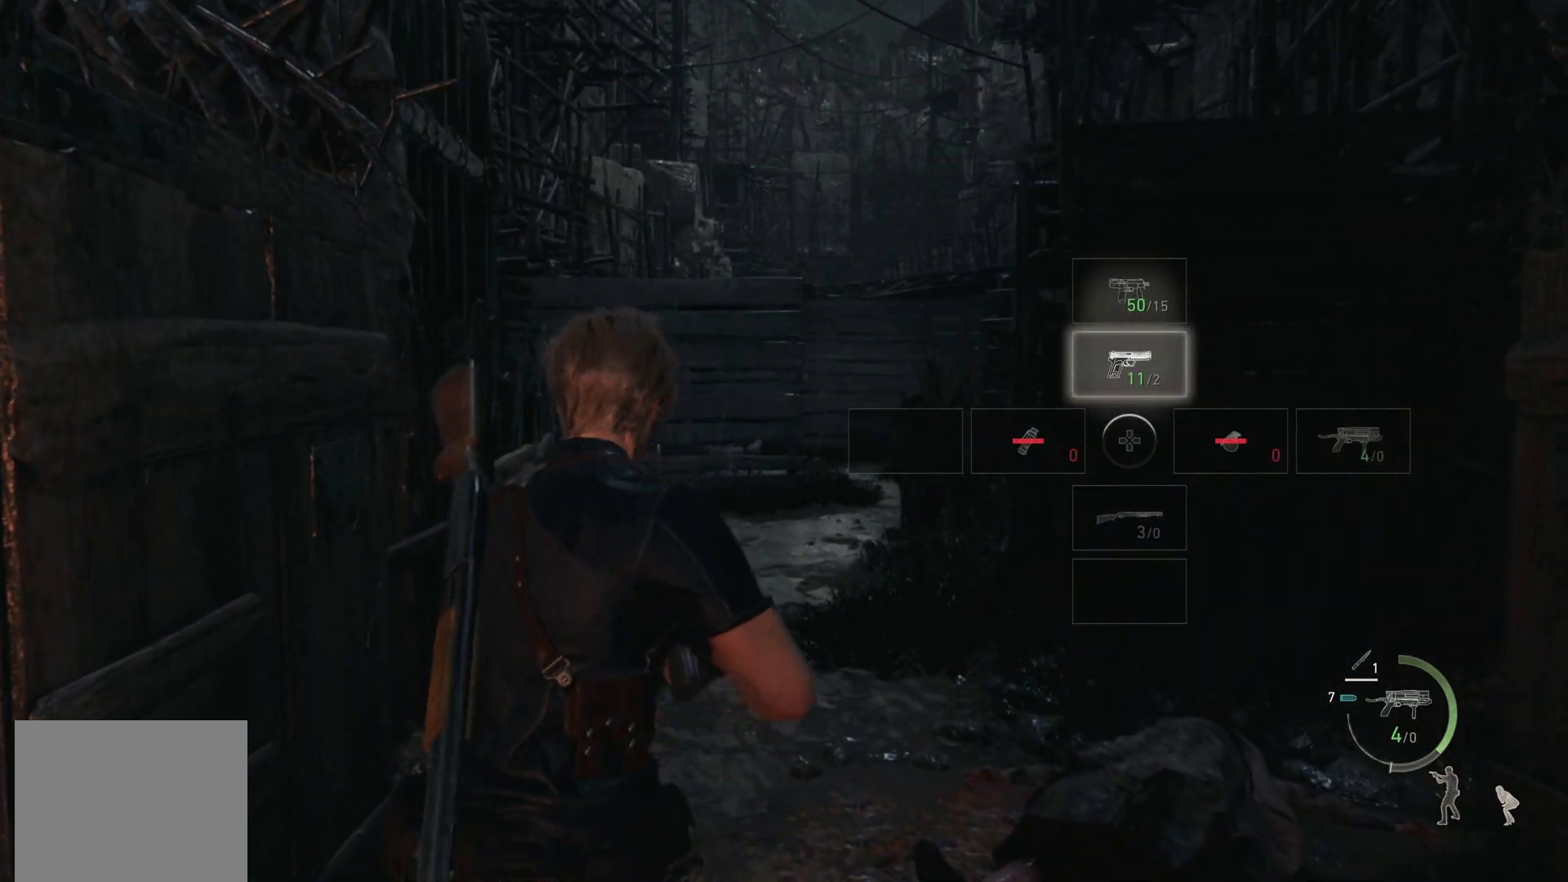
{"buttons": ["L2"], "left_stick": "right", "right_stick": "center", "events": [[117, "left_stick", "down-right"], [383, "L2", "down"], [417, "left_stick", "right"]]}
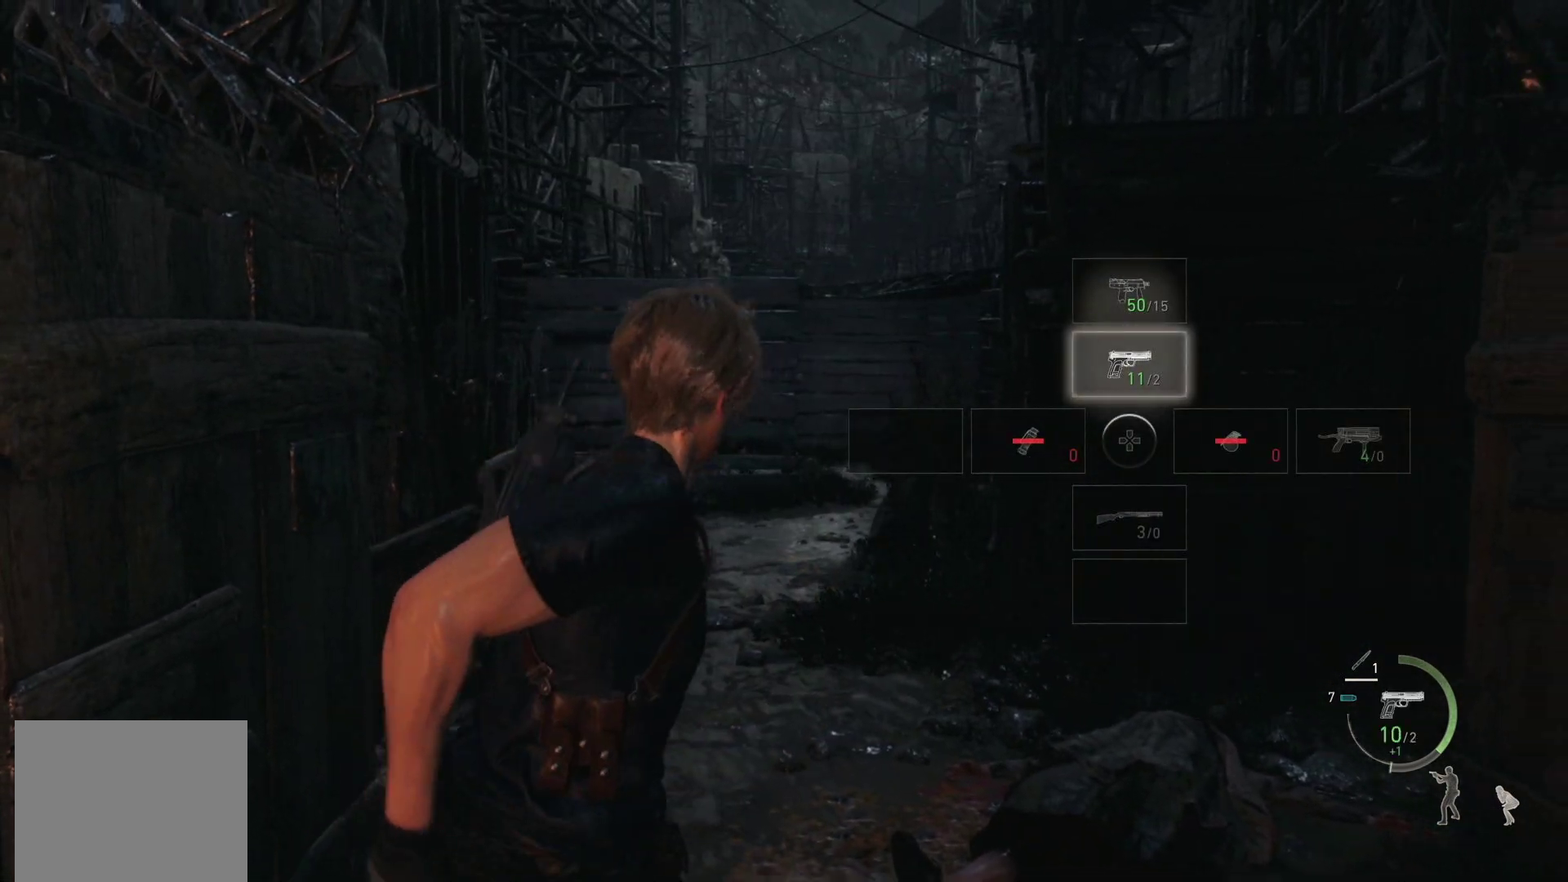
{"buttons": ["L2"], "left_stick": "center", "right_stick": "right", "events": [[50, "left_stick", "center"], [217, "right_stick", "right"], [233, "left_stick", "right"], [483, "left_stick", "center"]]}
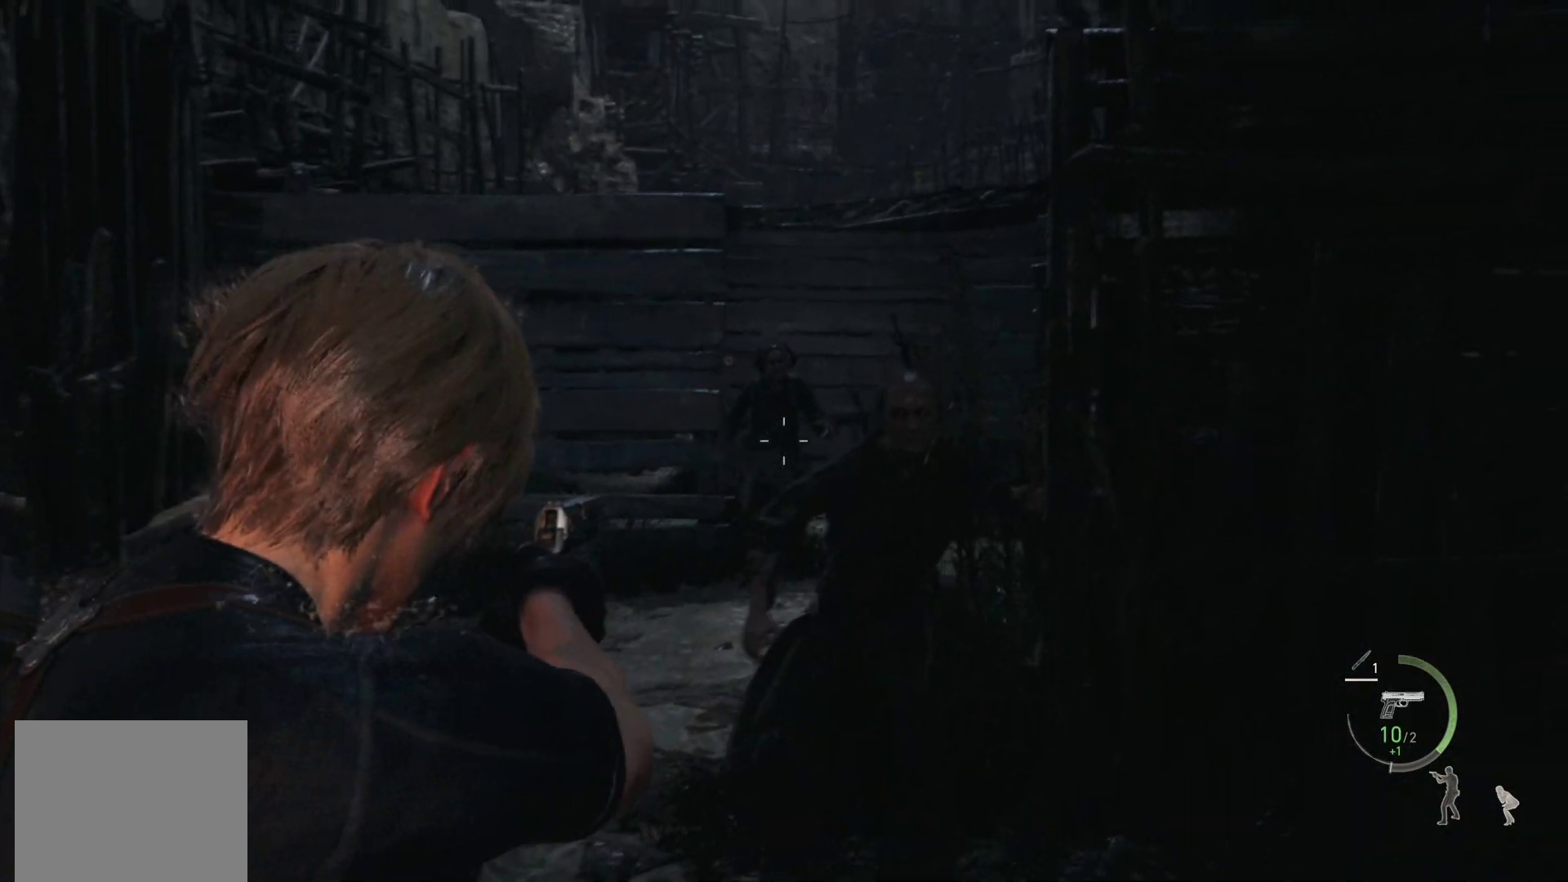
{"buttons": ["L2"], "left_stick": "down-left", "right_stick": "down-left", "events": [[17, "right_stick", "center"], [83, "R2", "down"], [250, "R2", "up"], [283, "left_stick", "down-left"], [350, "right_stick", "down-left"]]}
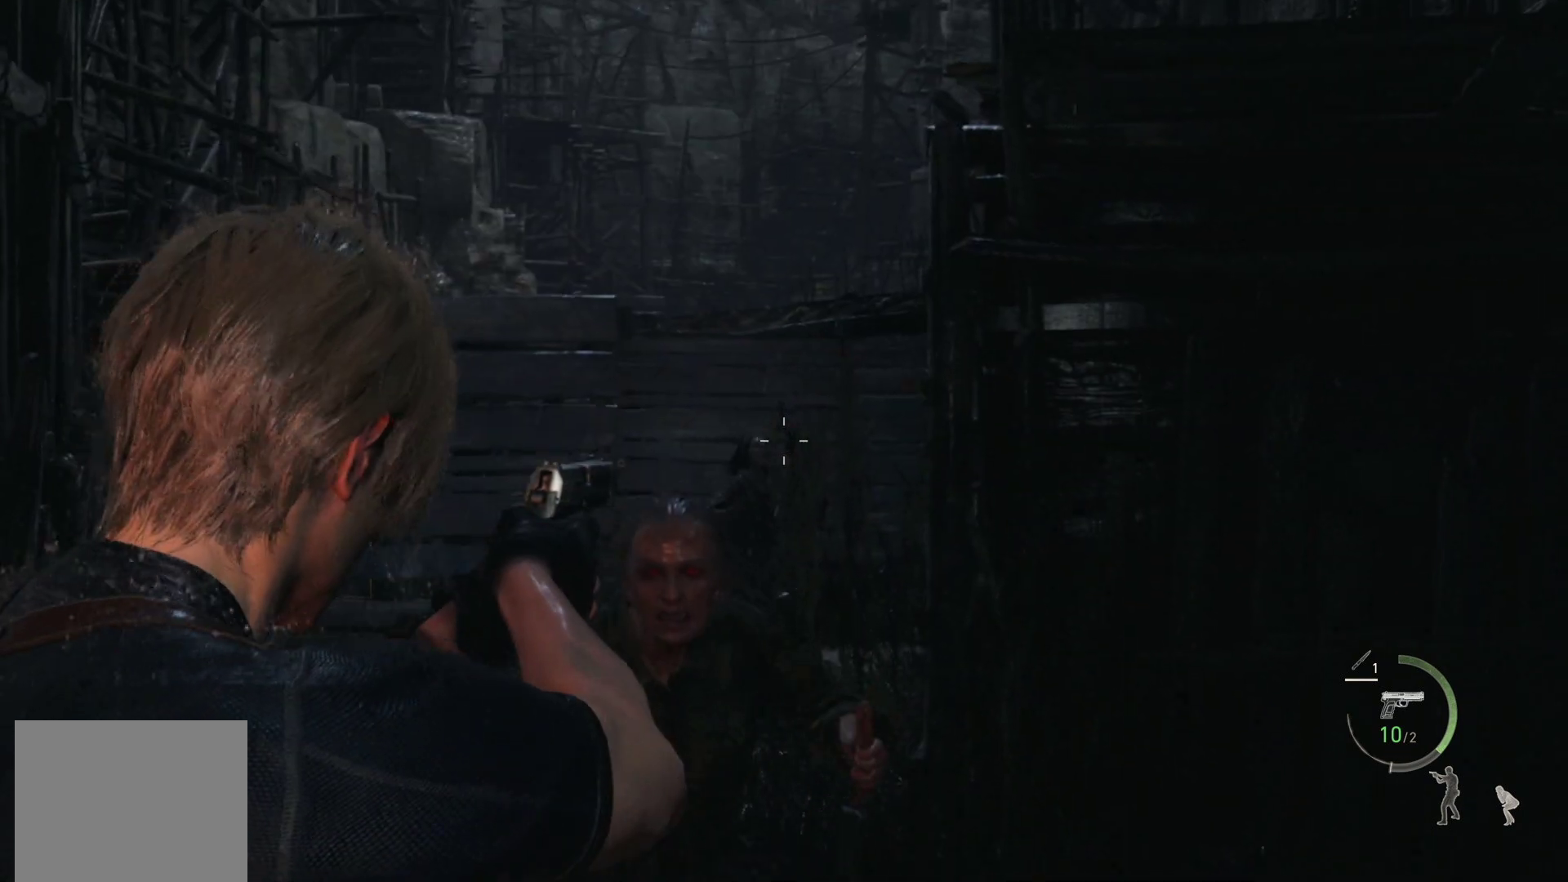
{"buttons": ["L1"], "left_stick": "center", "right_stick": "center", "events": [[200, "L2", "up"], [250, "right_stick", "left"], [267, "left_stick", "center"], [433, "right_stick", "center"], [450, "L1", "down"]]}
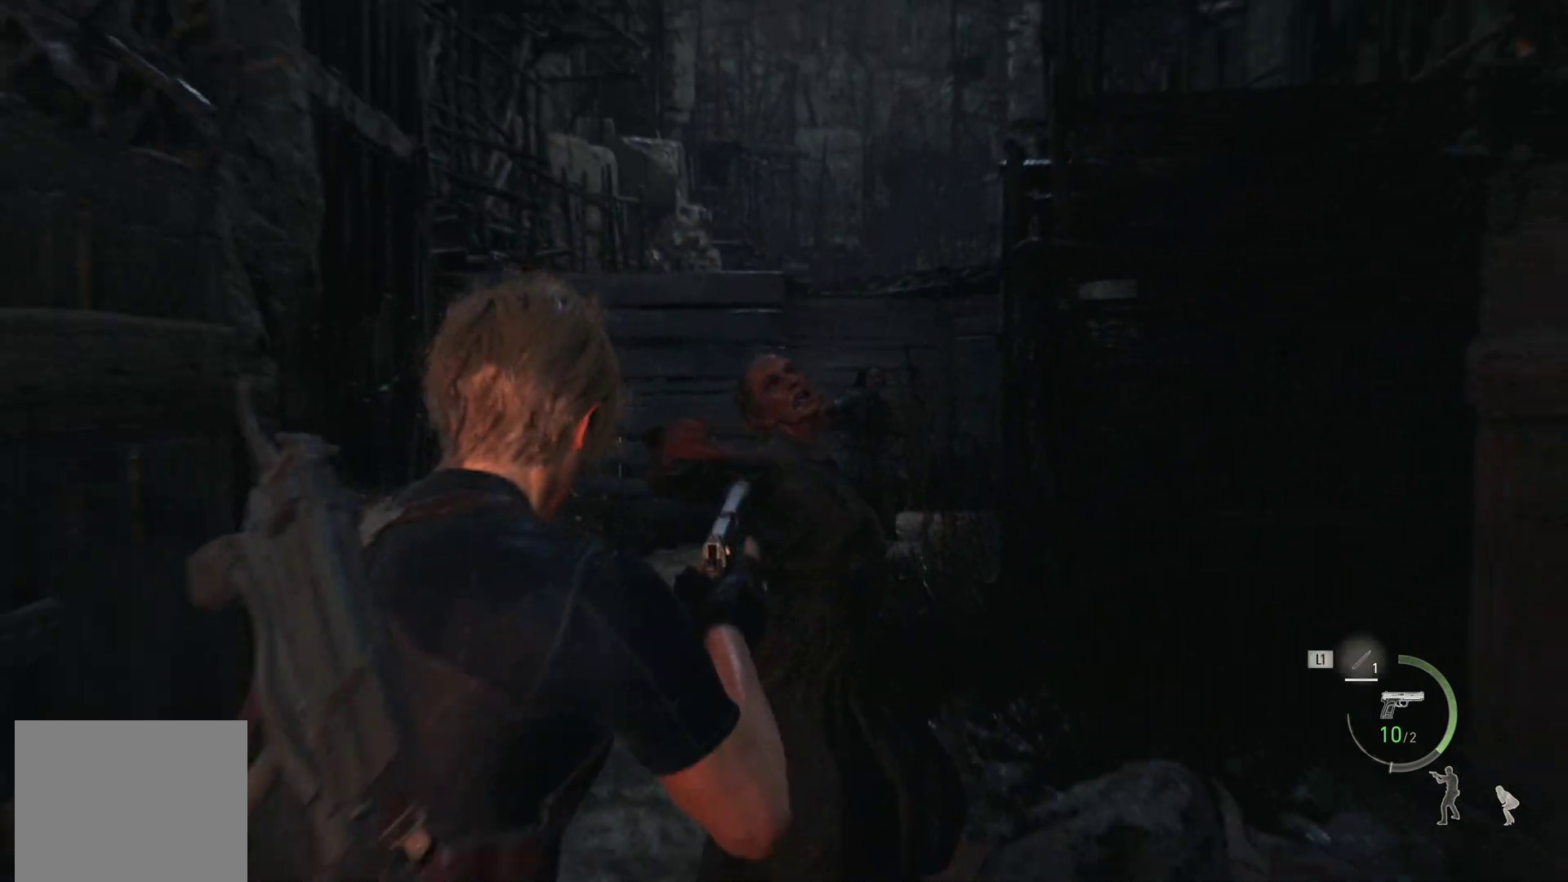
{"buttons": [], "left_stick": "up-right", "right_stick": "center", "events": [[267, "L1", "up"], [450, "left_stick", "up-right"]]}
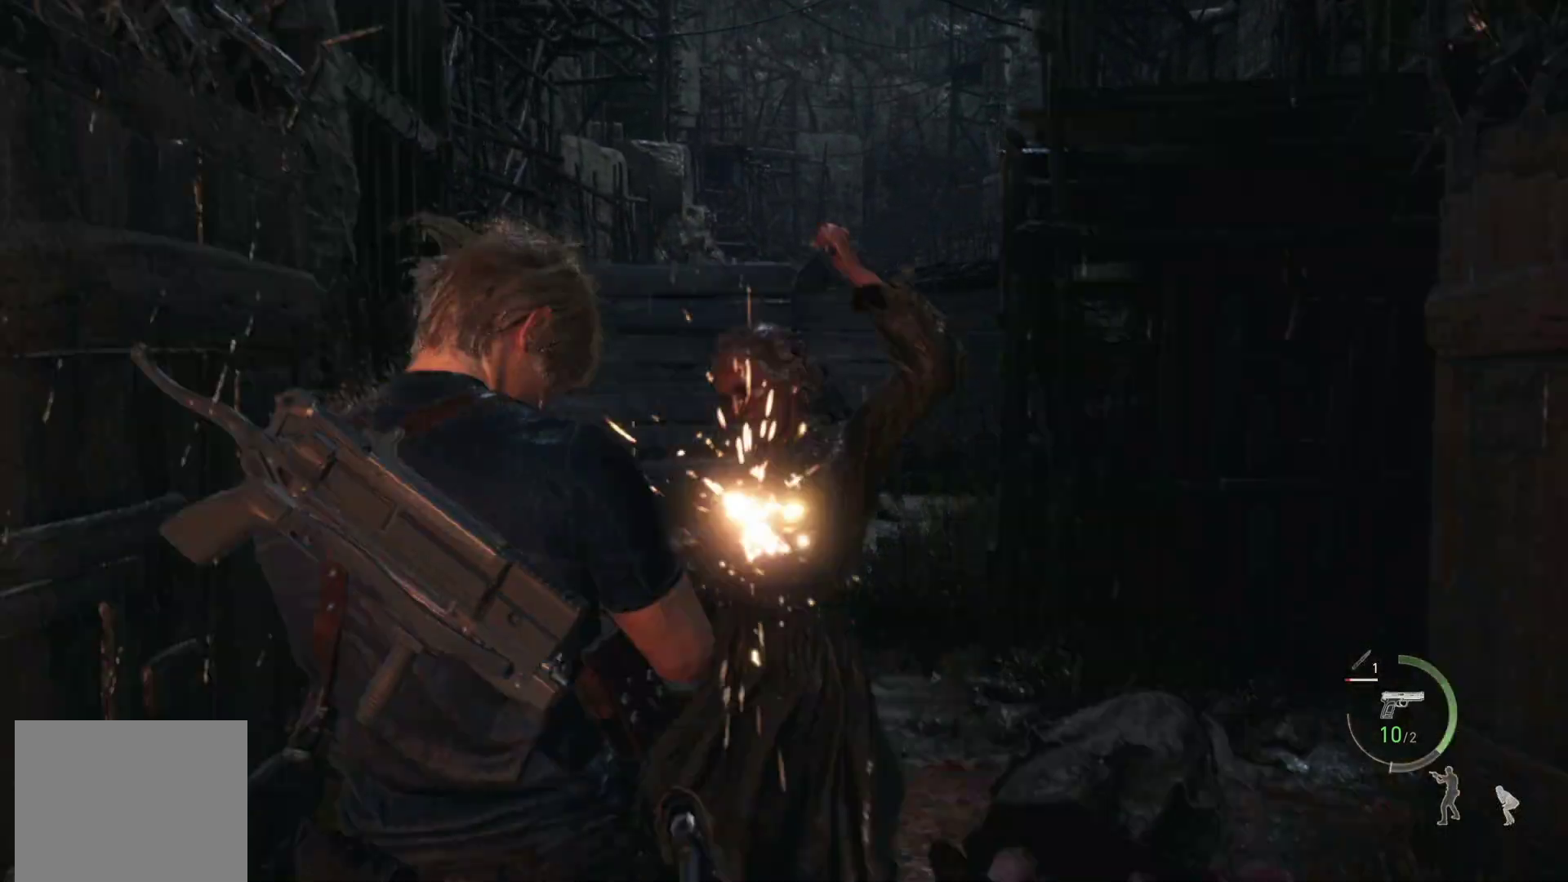
{"buttons": ["L2"], "left_stick": "up-right", "right_stick": "center", "events": [[383, "L2", "down"]]}